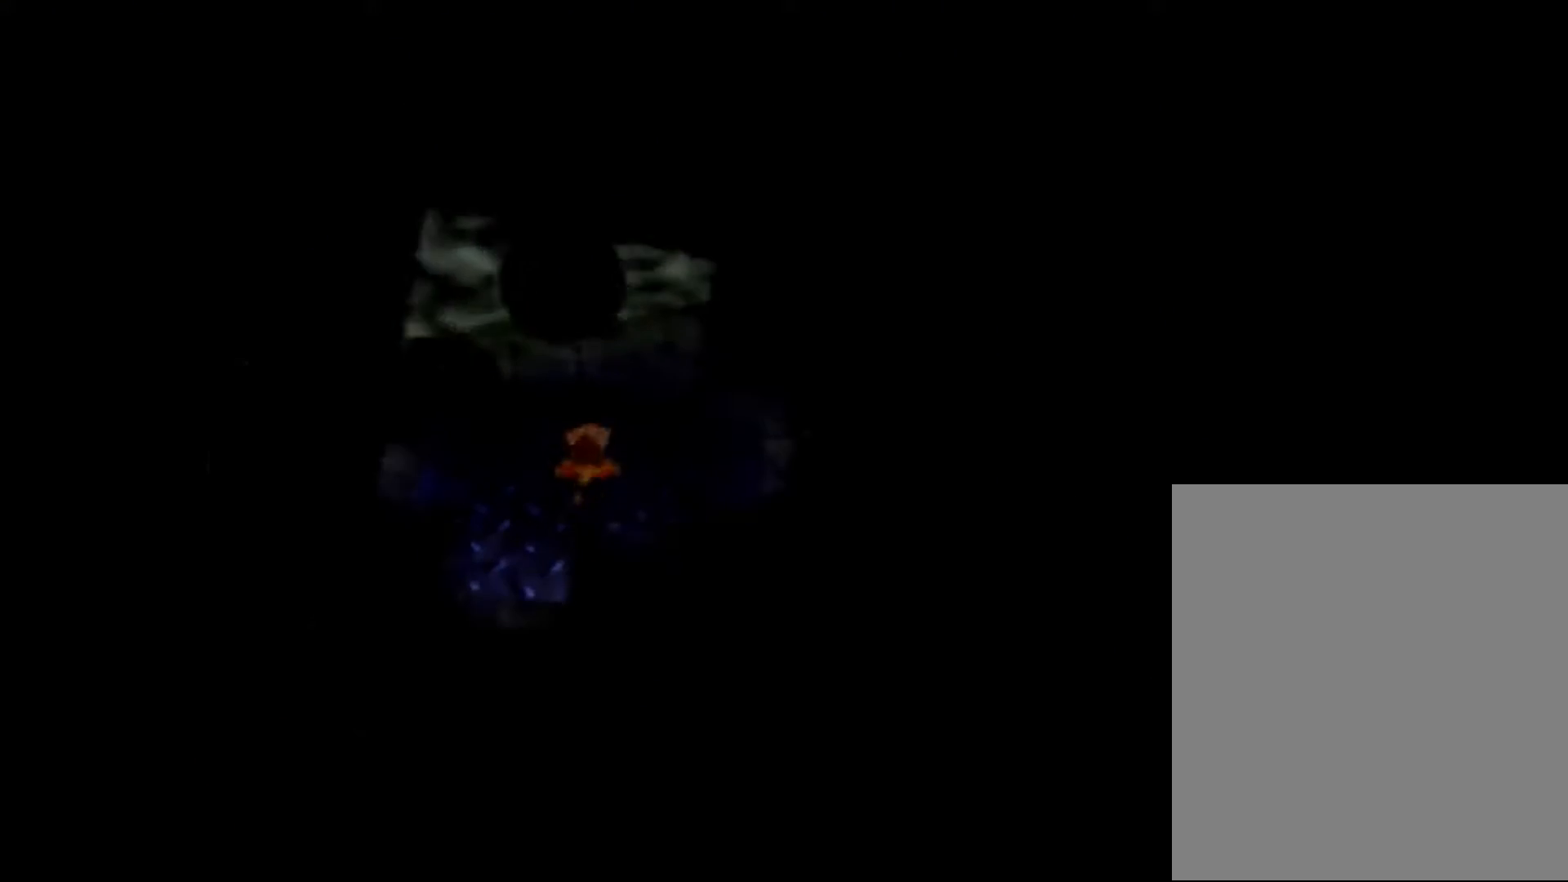
Gameplay with a controller (Nintendo layout); each line is a JSON object with the inputs held at the frame after it. "events" lists button and stick changes between this image and that frame as [ms after this image, input, new state], when the widget could be followed in between. Not read: L1 L3 R3.
{"buttons": ["Z"], "left_stick": "down-left", "events": [[120, "left_stick", "down-left"]]}
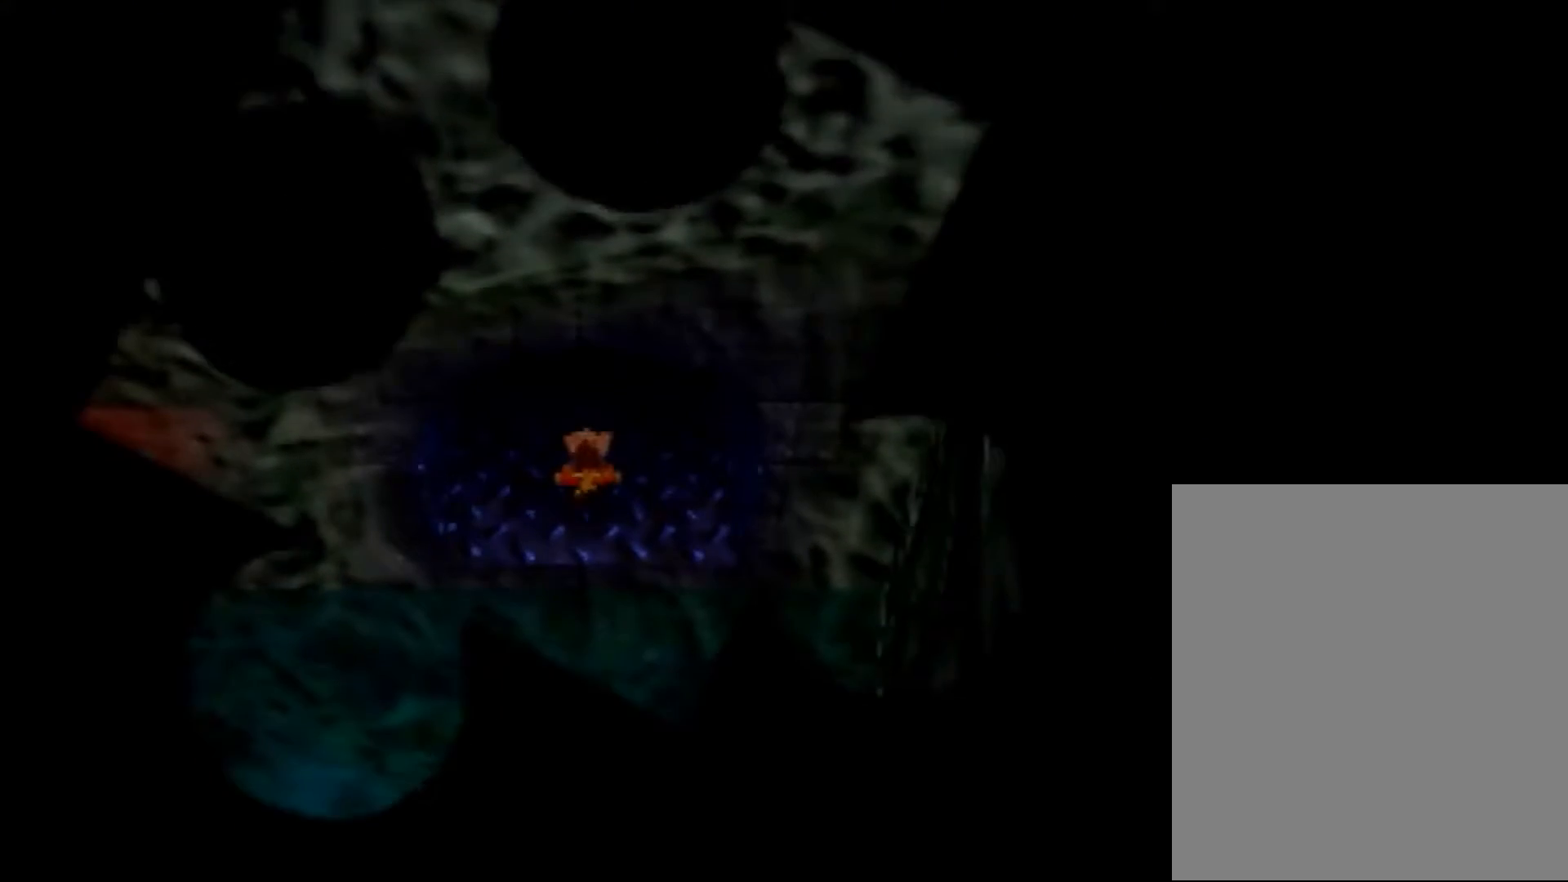
{"buttons": ["A", "Z"], "left_stick": "down-left", "events": [[440, "A", "down"]]}
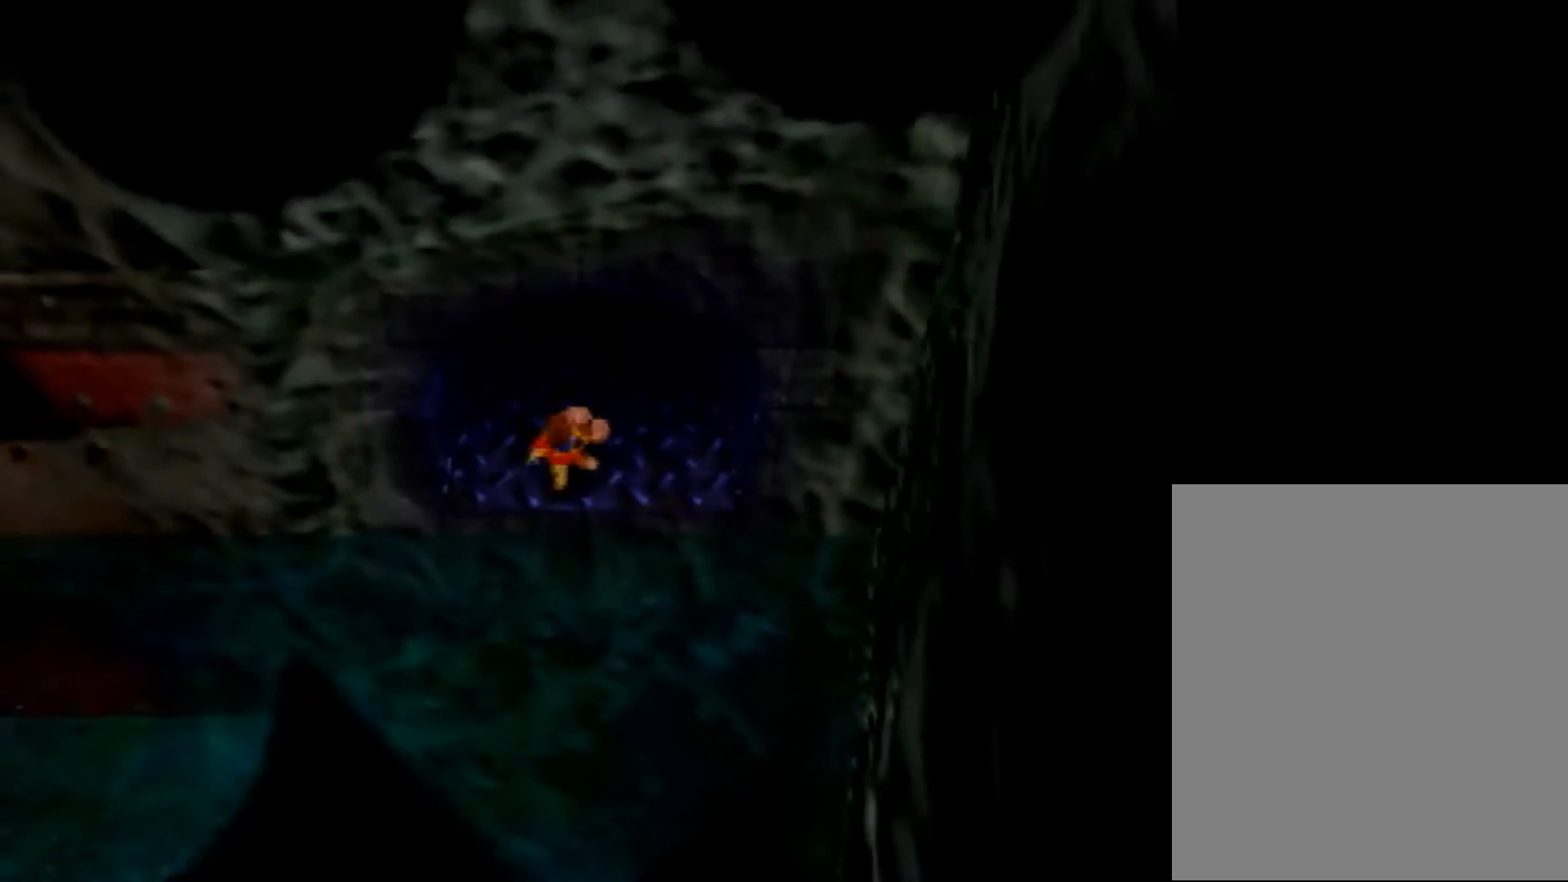
{"buttons": ["A", "Z"], "left_stick": "left", "events": [[280, "left_stick", "left"]]}
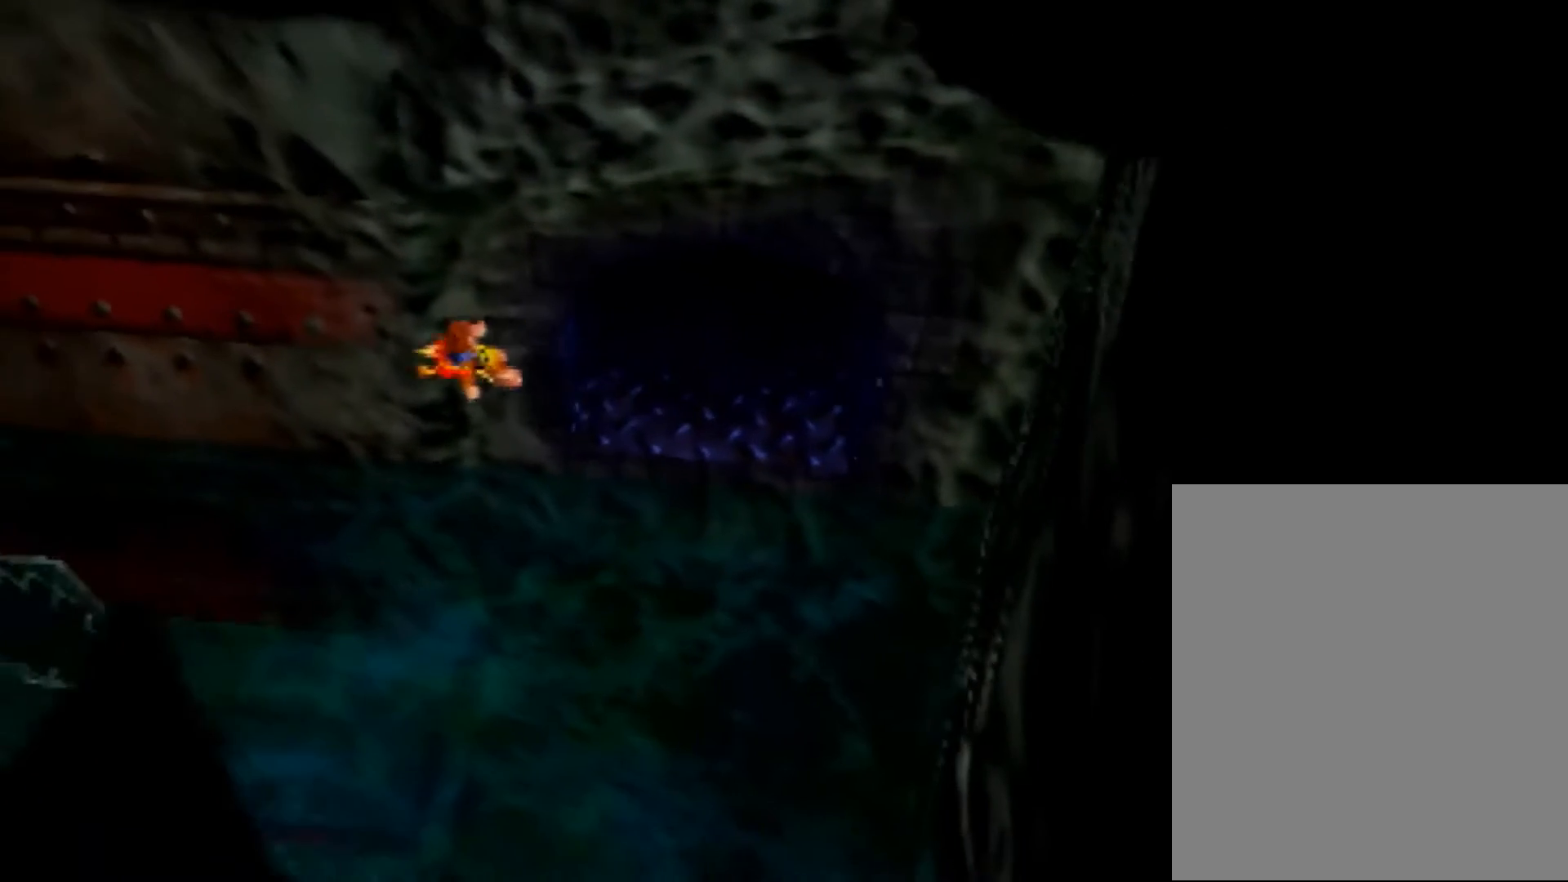
{"buttons": ["A"], "left_stick": "up-left", "events": [[80, "left_stick", "up-left"], [520, "Z", "up"]]}
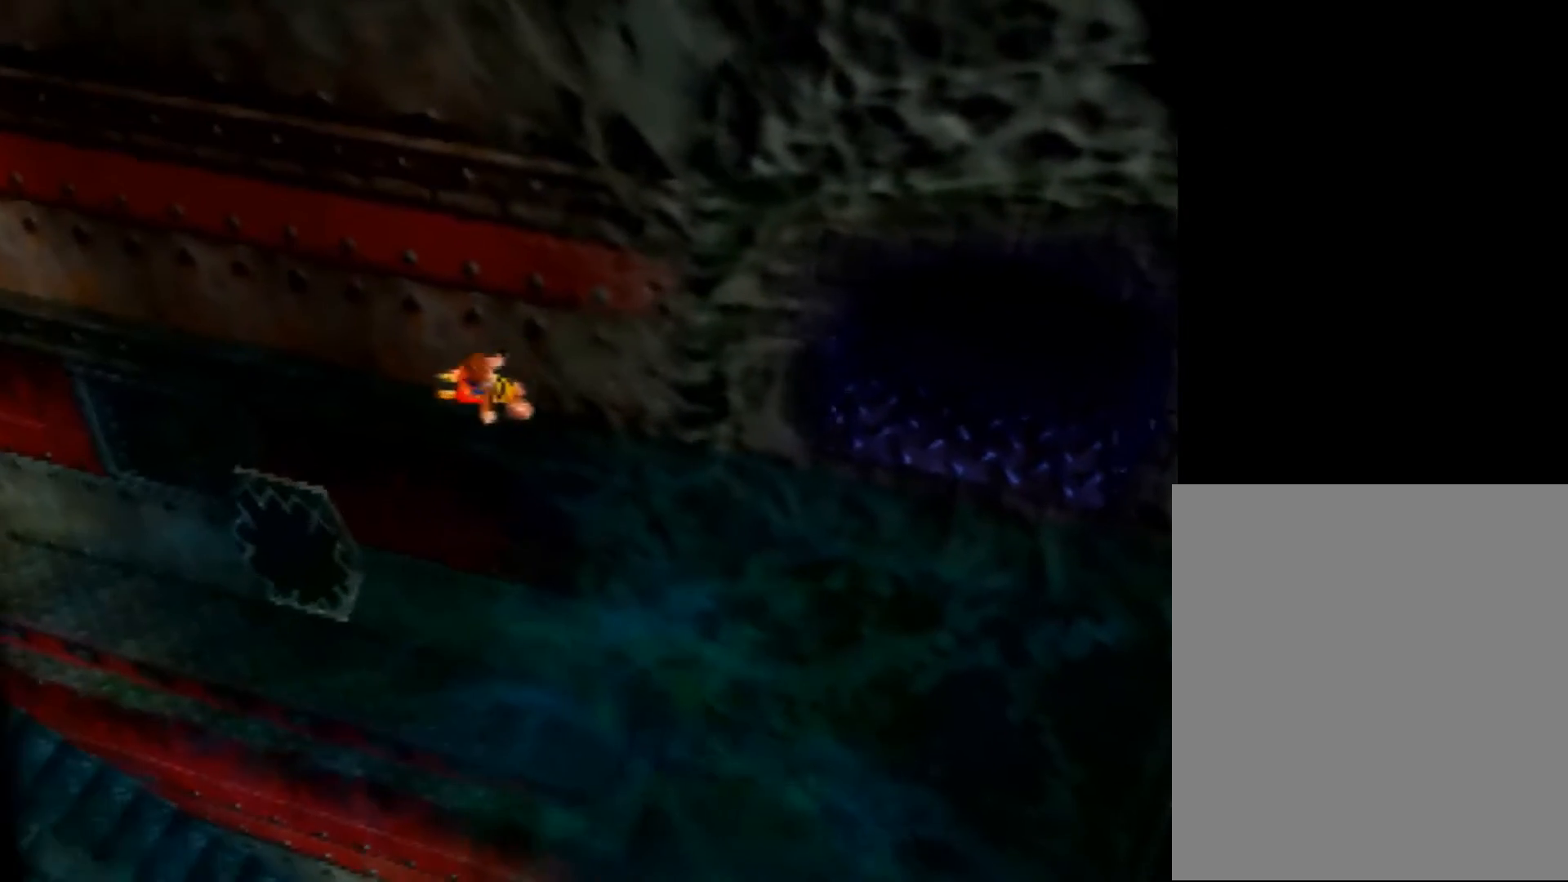
{"buttons": [], "left_stick": "up-left", "events": [[40, "A", "up"]]}
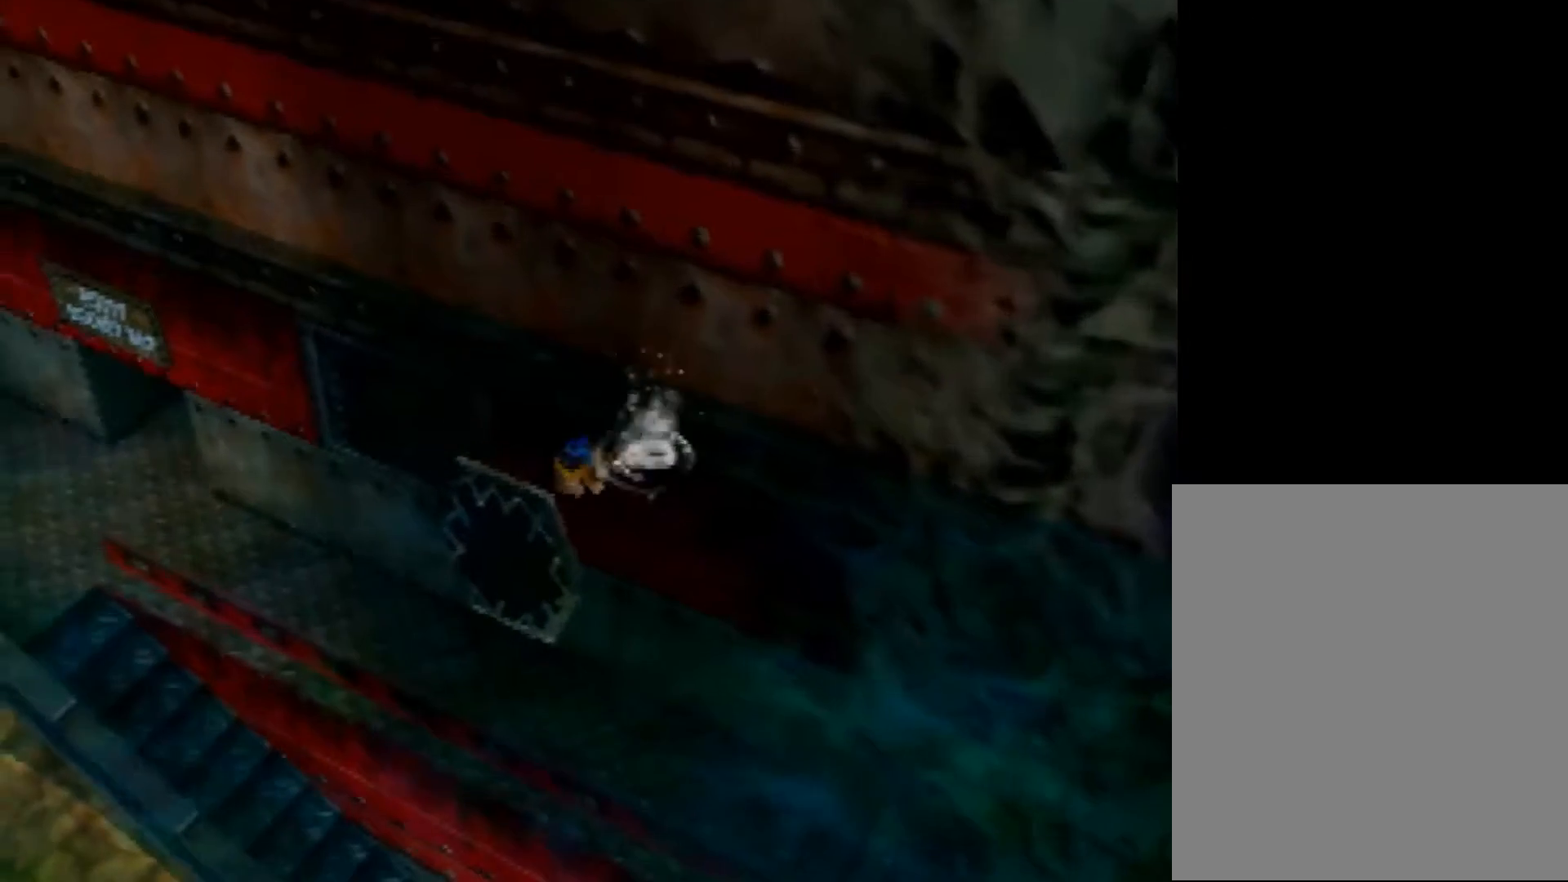
{"buttons": ["B", "R1"], "left_stick": "up-left", "events": [[280, "B", "down"], [280, "R1", "down"]]}
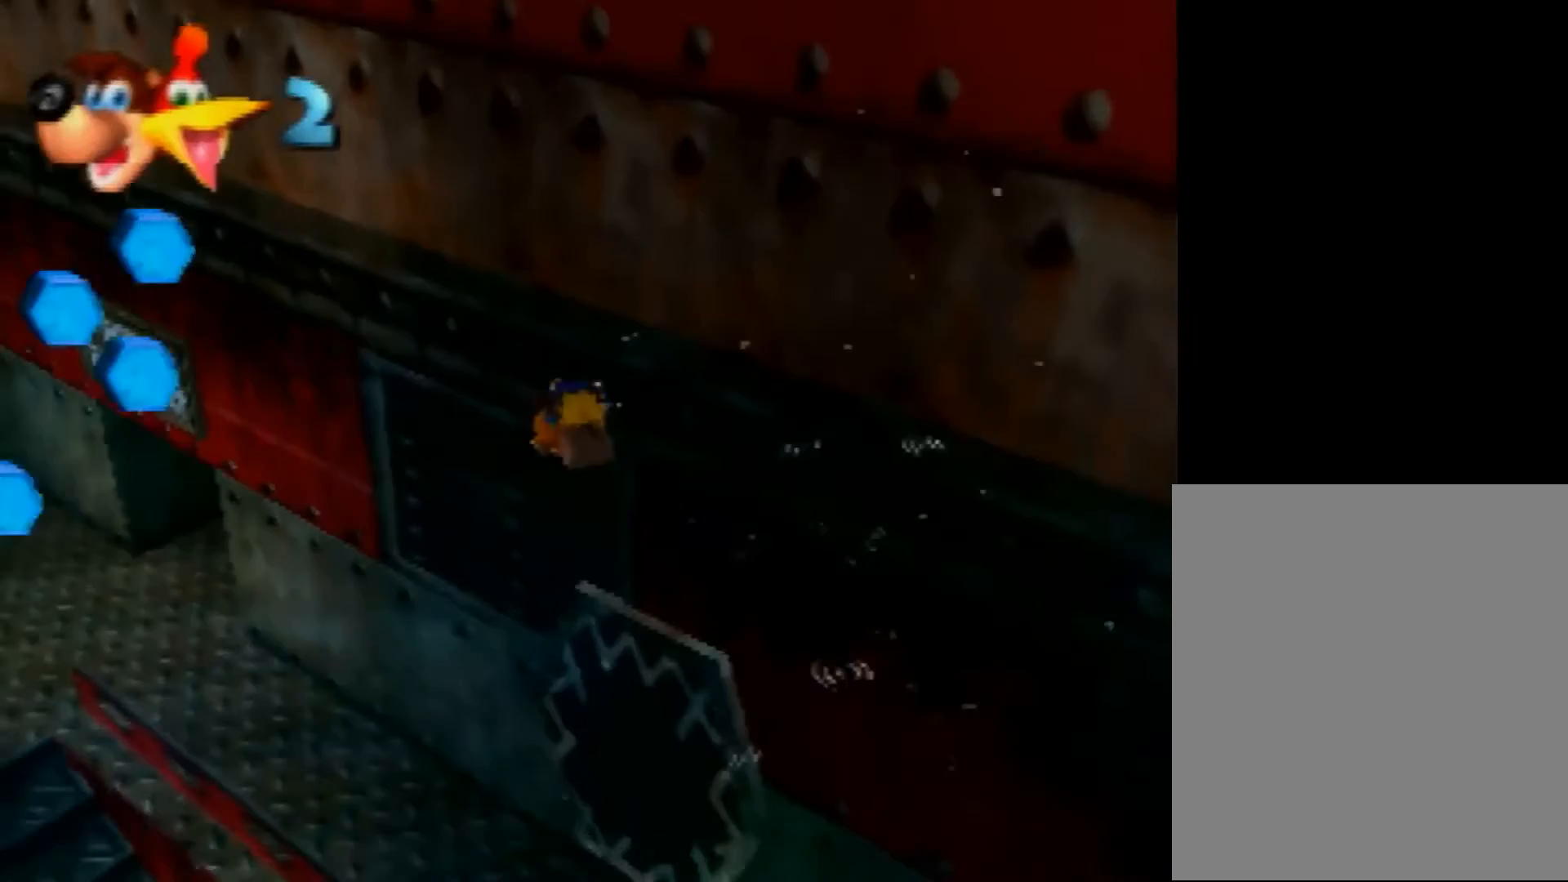
{"buttons": ["B", "R1"], "left_stick": "center", "events": [[240, "left_stick", "center"]]}
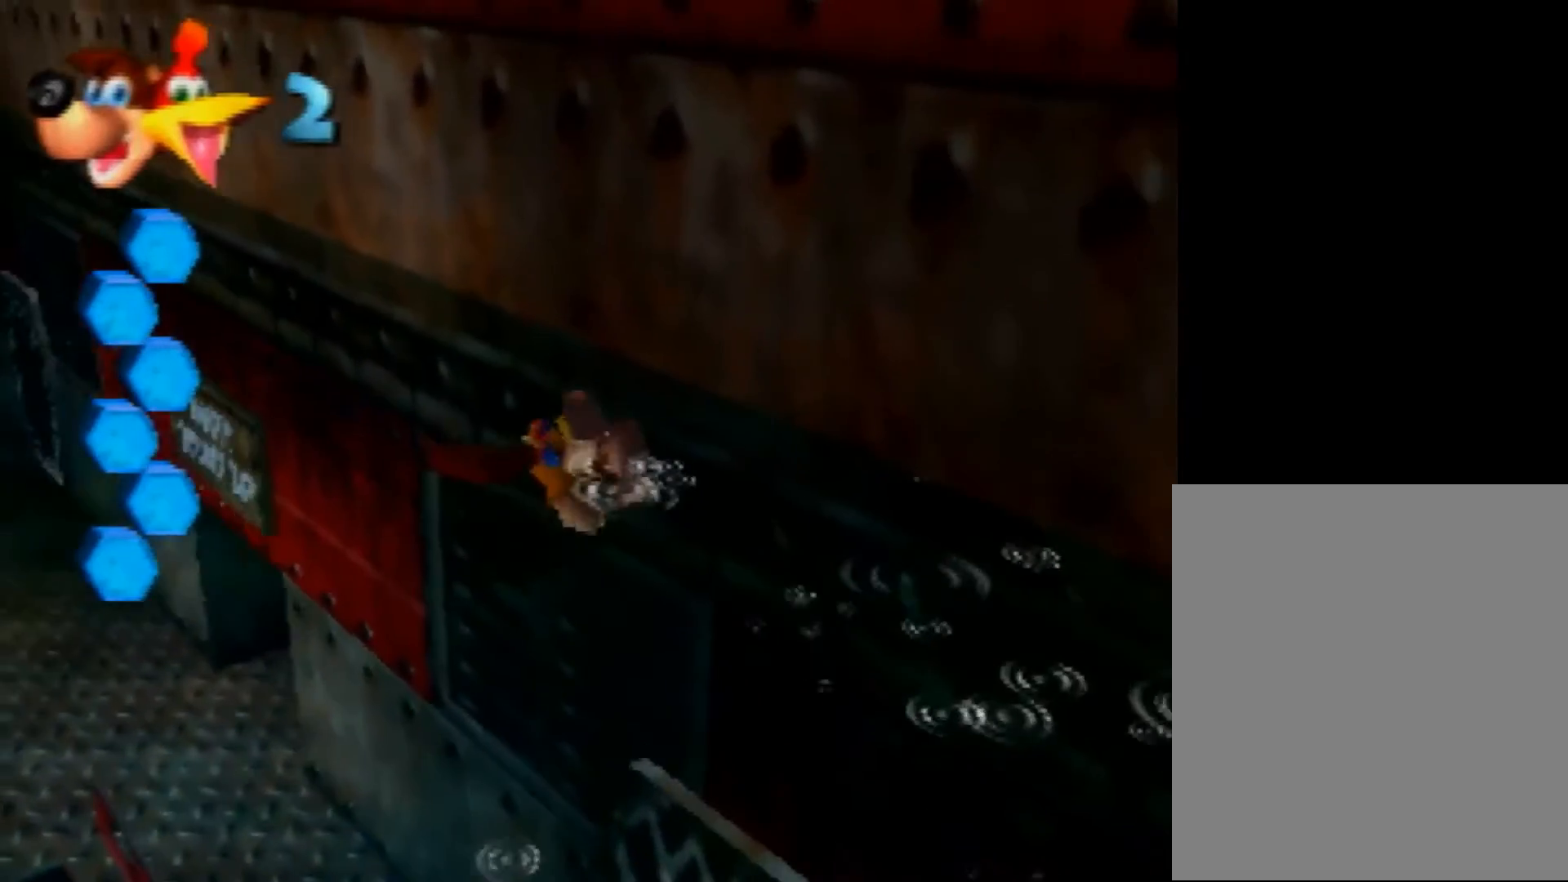
{"buttons": ["B", "R1"], "left_stick": "center", "events": [[120, "left_stick", "up-left"], [520, "left_stick", "center"]]}
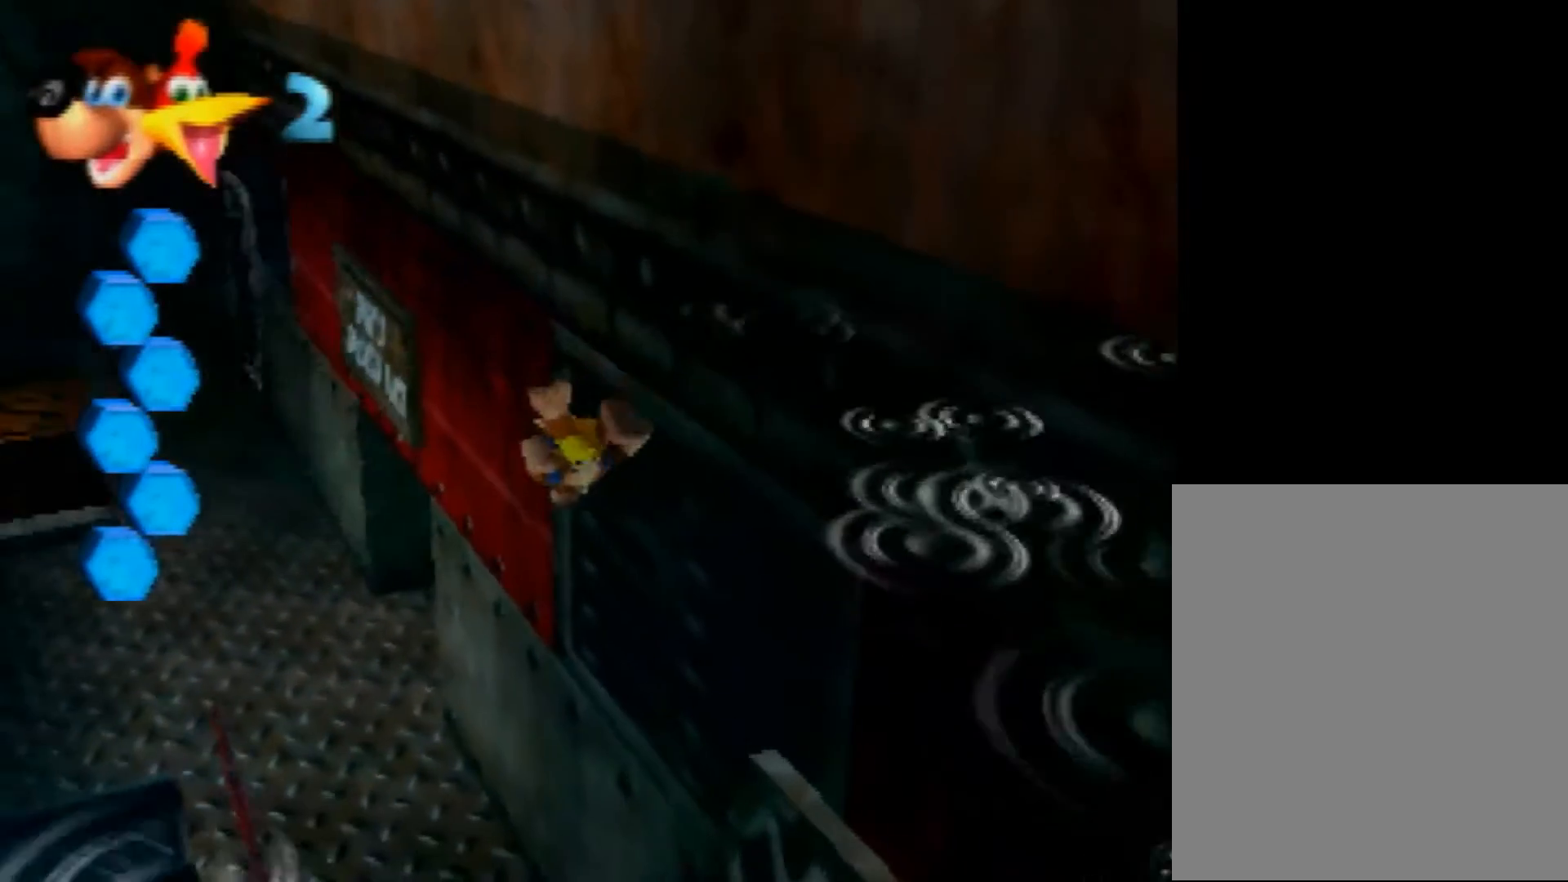
{"buttons": ["B", "R1"], "left_stick": "center", "events": [[80, "left_stick", "up-left"], [240, "left_stick", "center"], [320, "left_stick", "up-left"], [440, "left_stick", "center"]]}
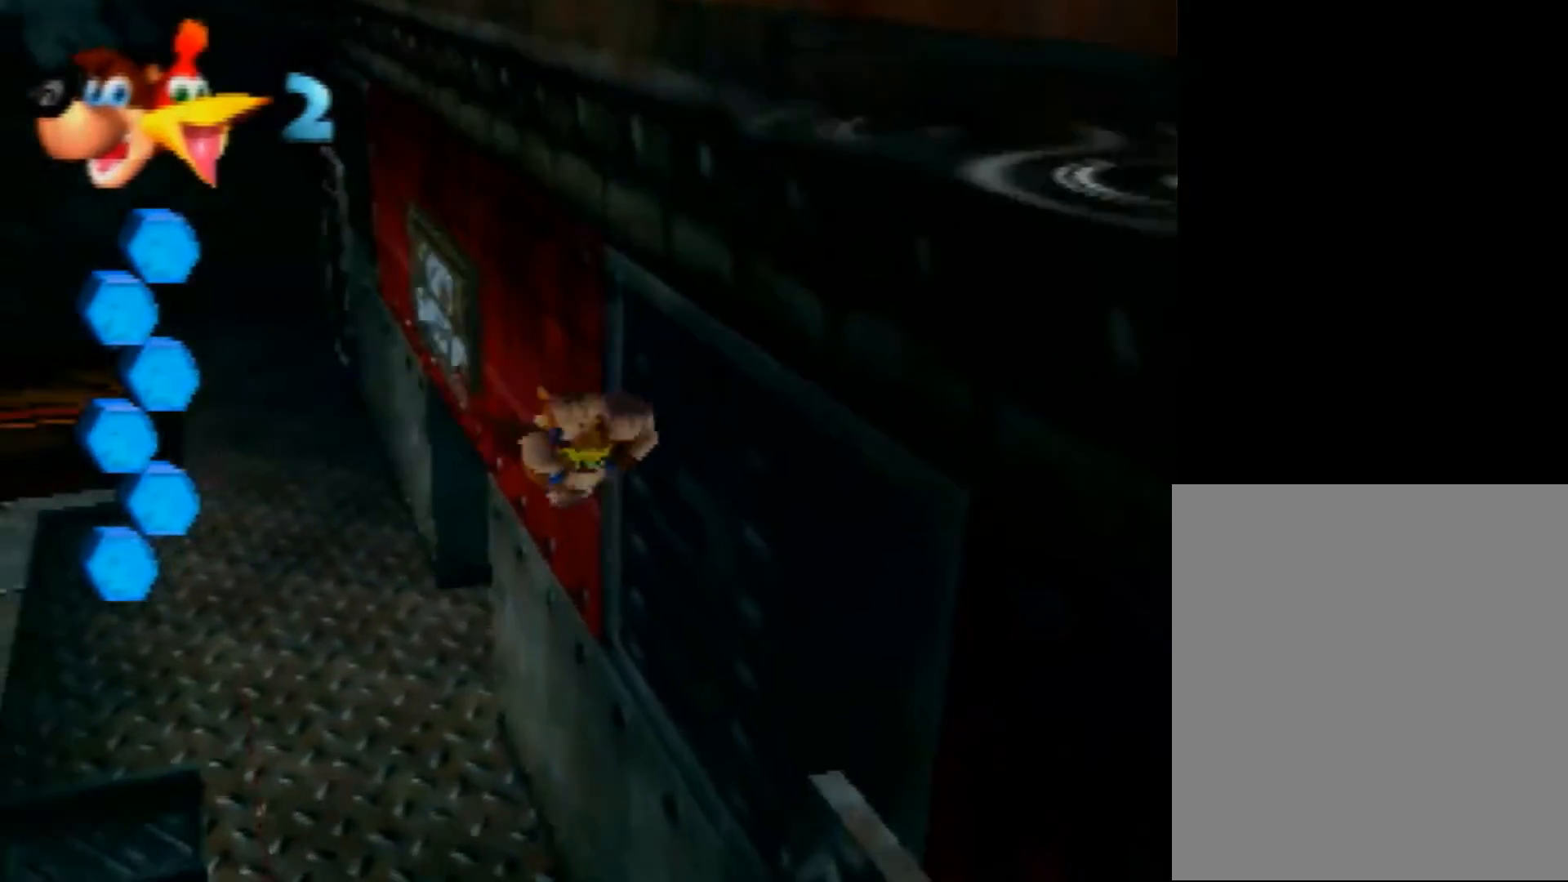
{"buttons": ["B", "R1"], "left_stick": "center", "events": [[120, "left_stick", "up-left"], [240, "left_stick", "center"], [360, "left_stick", "up"], [520, "left_stick", "center"]]}
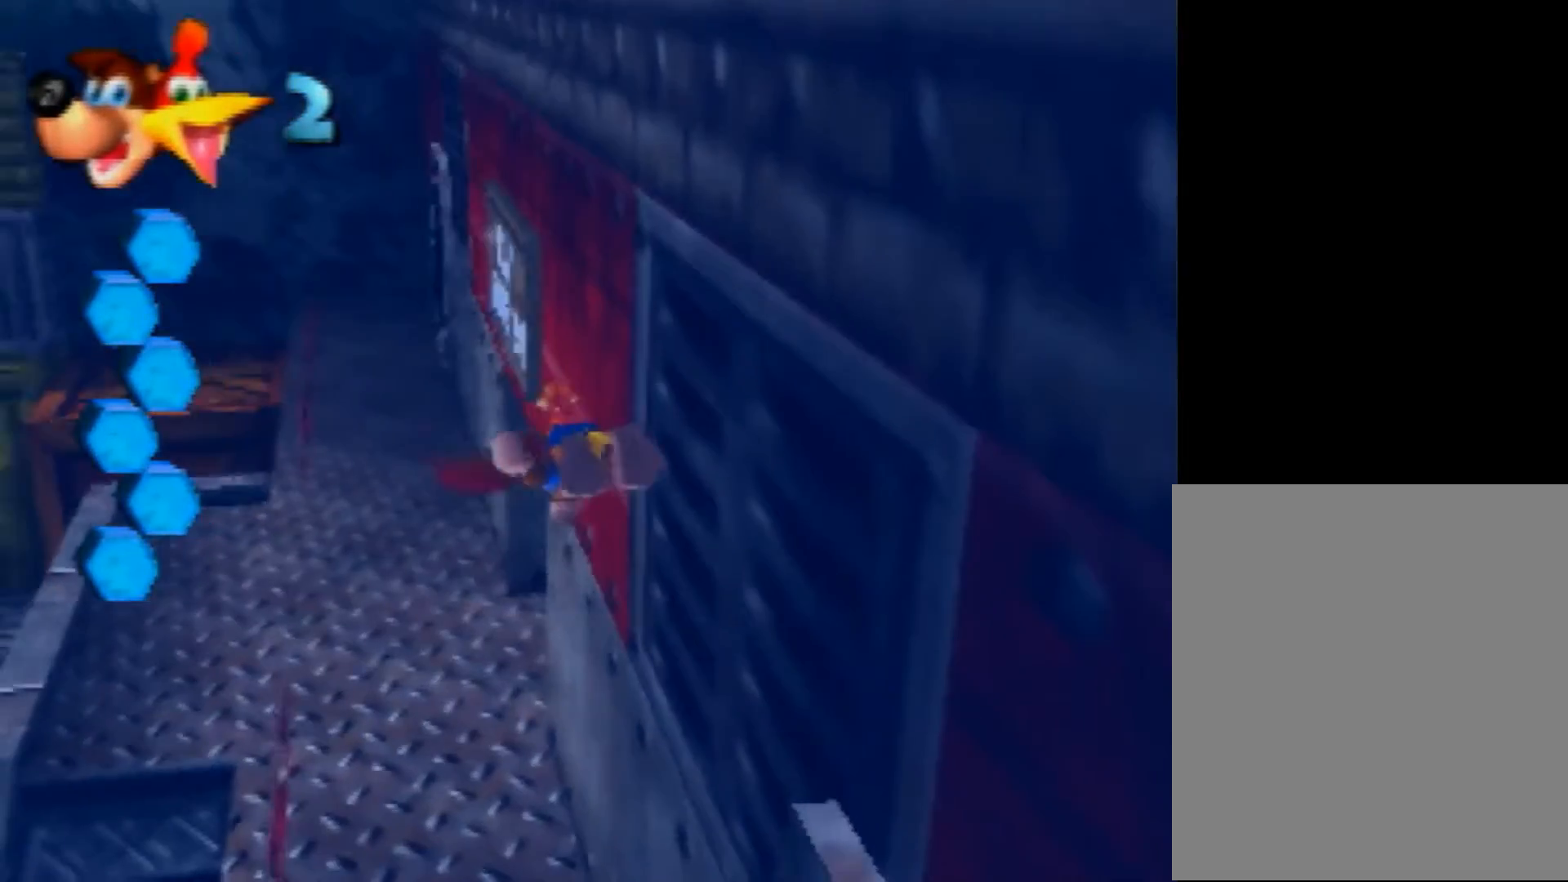
{"buttons": ["B", "R1"], "left_stick": "center", "events": [[320, "left_stick", "up-right"], [480, "left_stick", "center"]]}
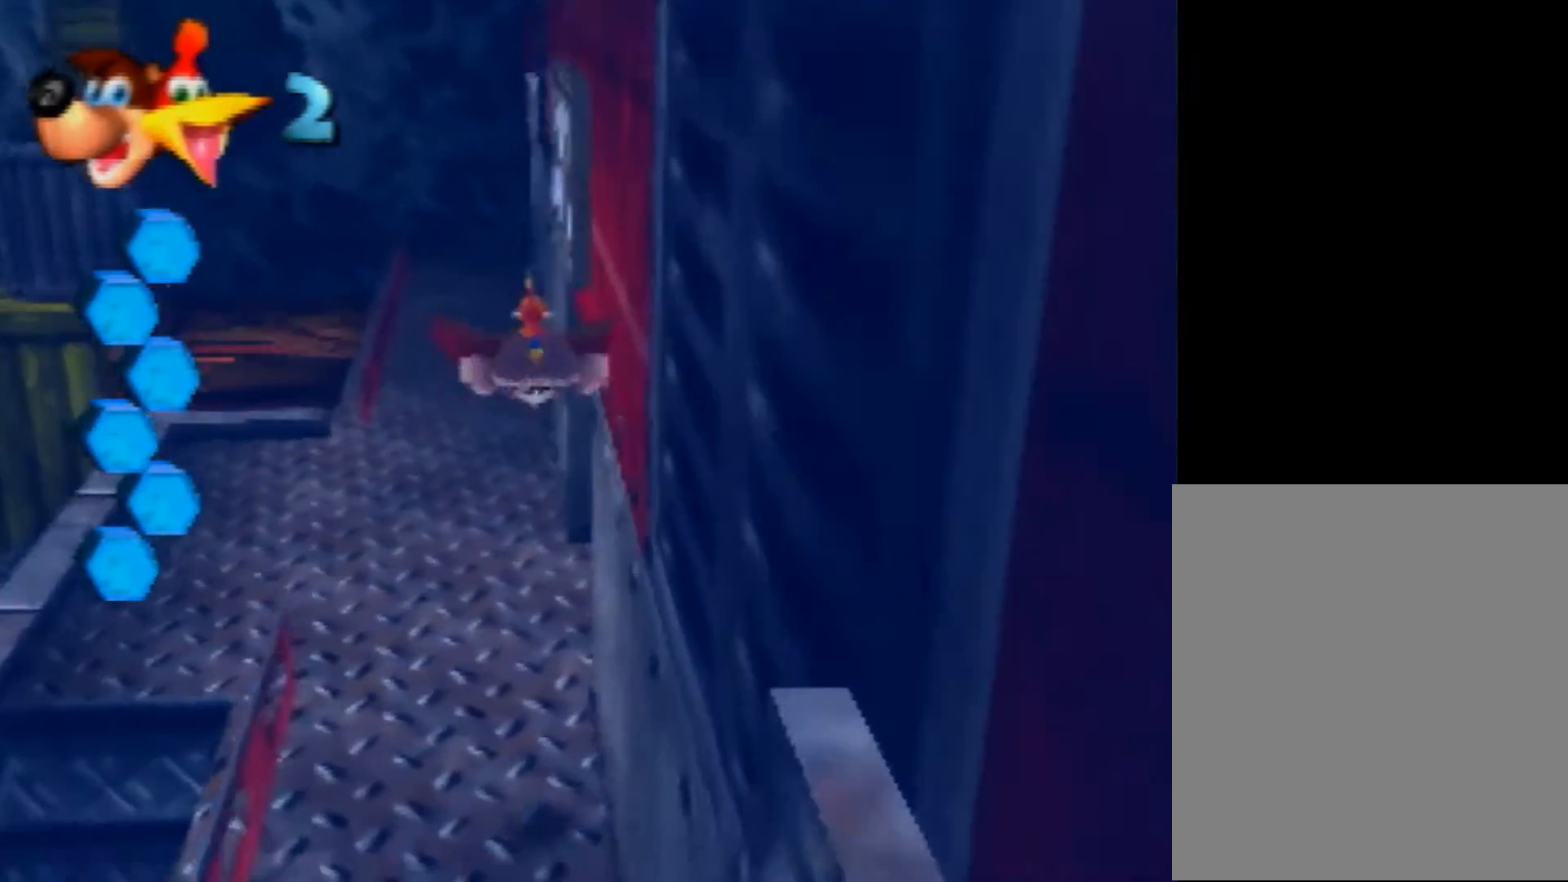
{"buttons": ["B", "R1"], "left_stick": "right", "events": [[80, "left_stick", "up-right"], [320, "left_stick", "right"]]}
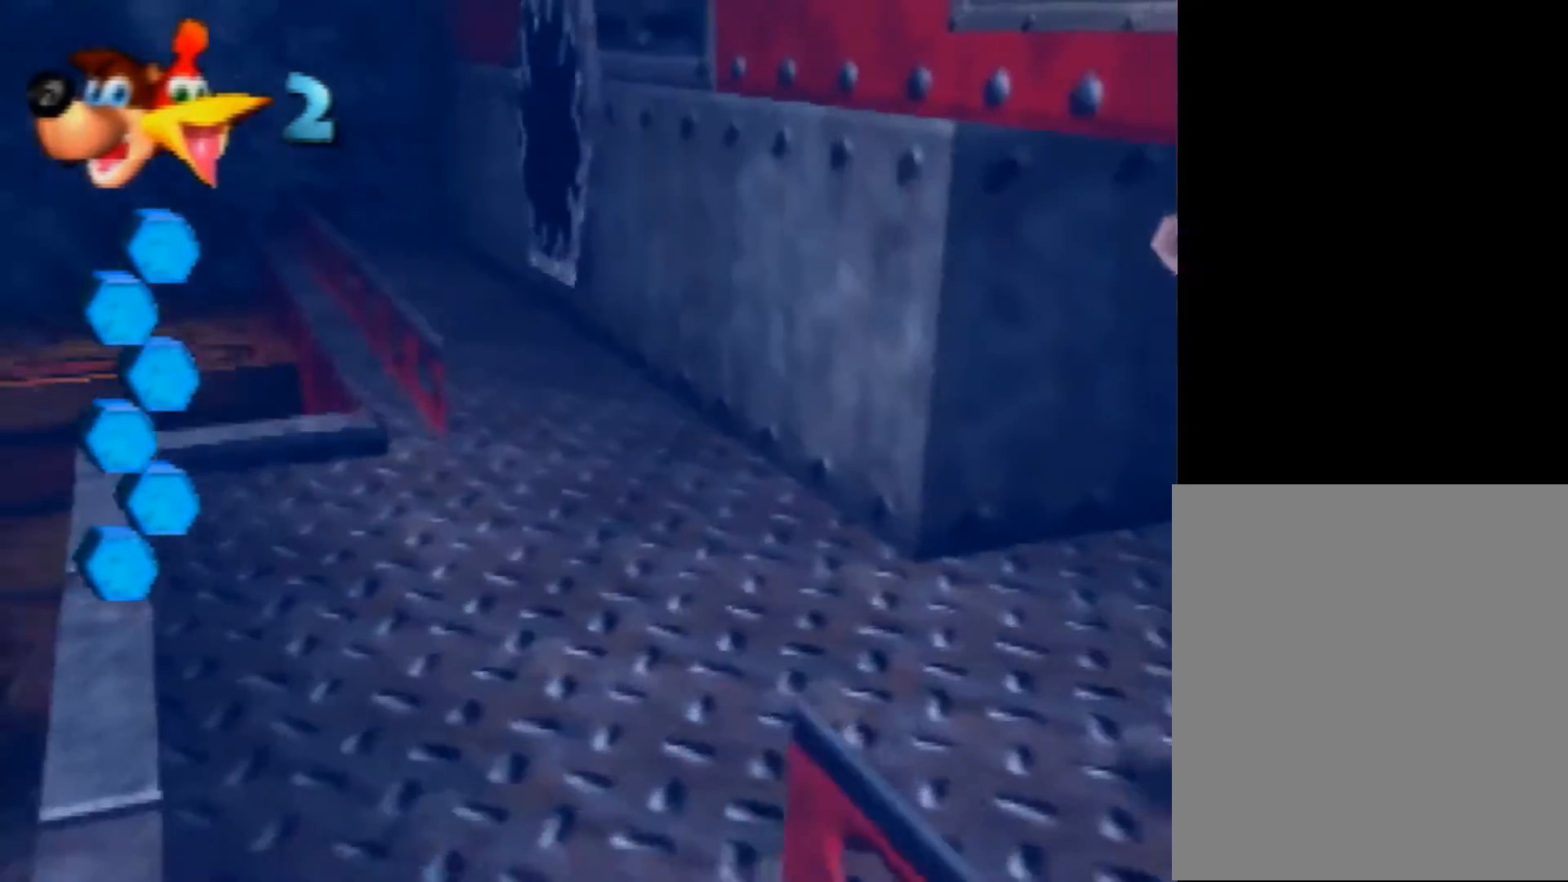
{"buttons": ["B", "R1"], "left_stick": "center", "events": [[240, "C_UP", "down"], [280, "C_UP", "up"], [280, "left_stick", "center"]]}
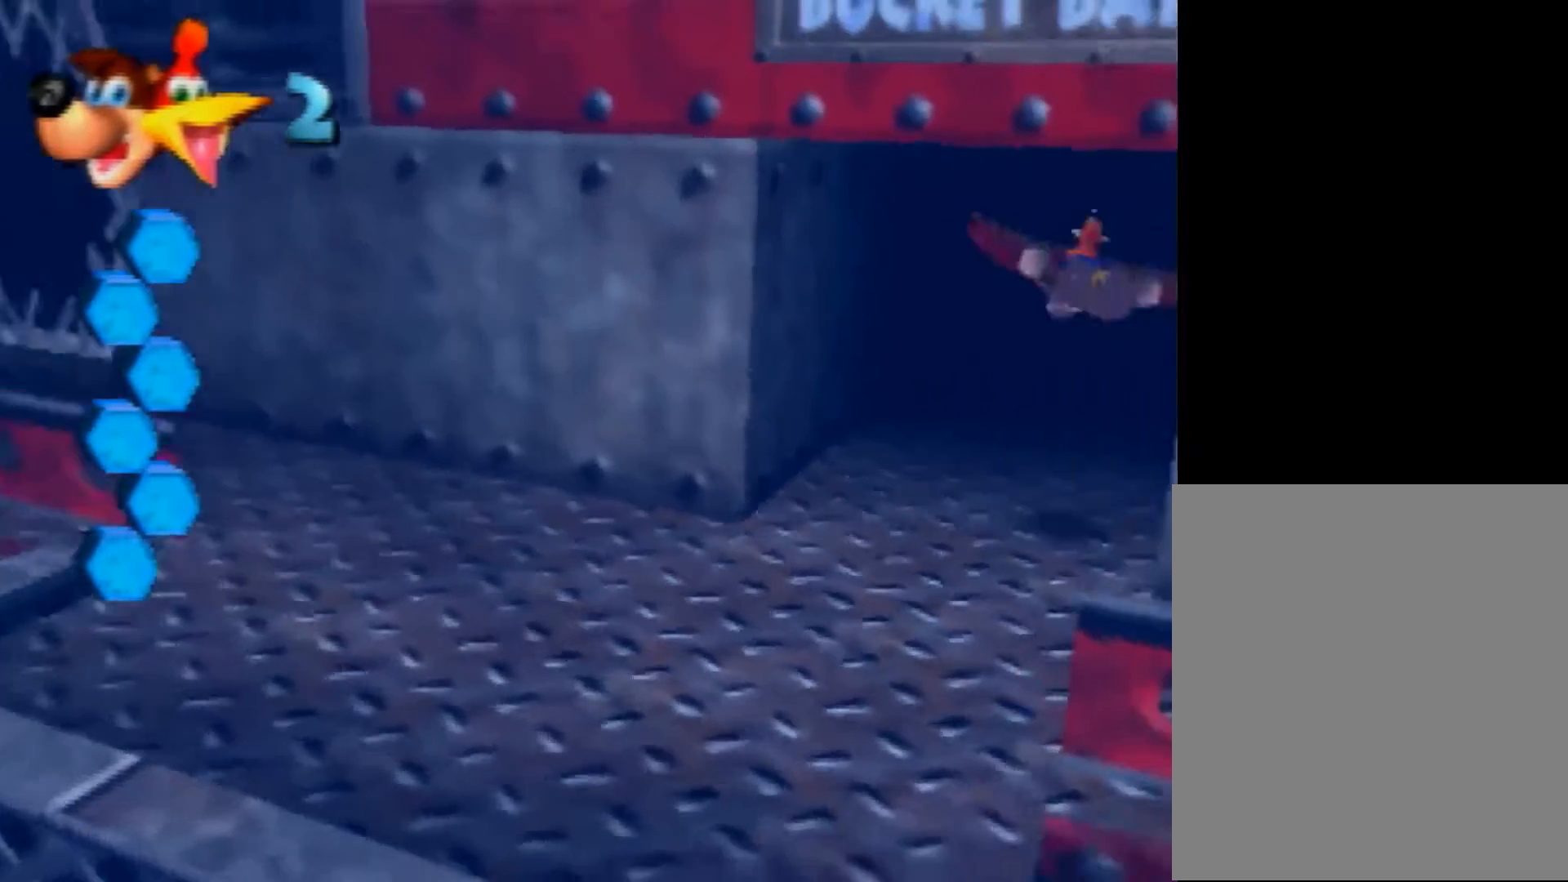
{"buttons": ["B", "R1"], "left_stick": "center", "events": [[120, "left_stick", "right"], [200, "left_stick", "center"]]}
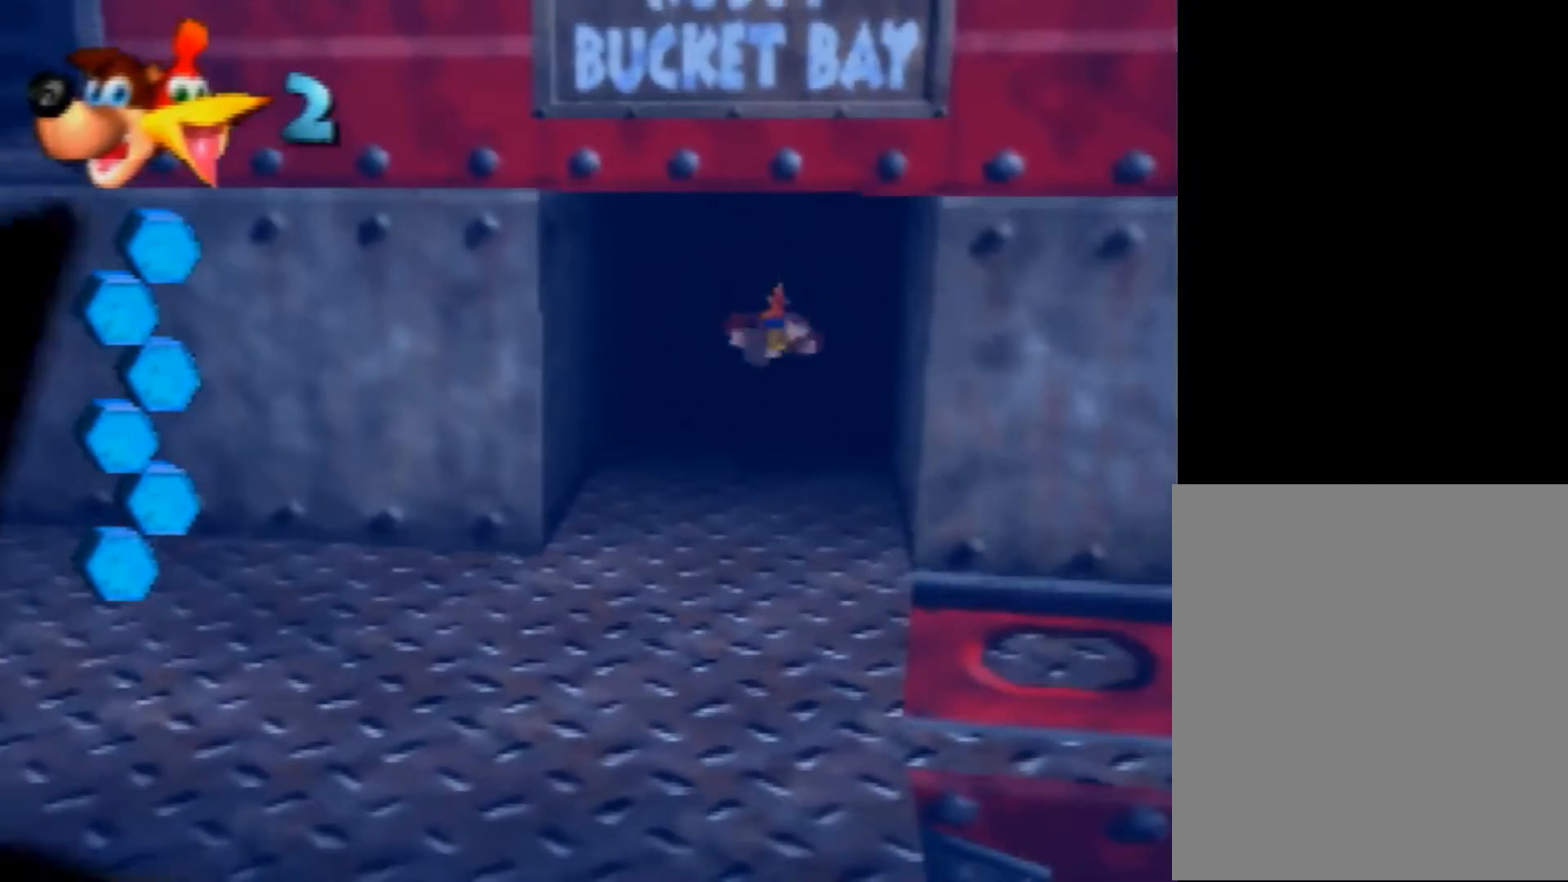
{"buttons": [], "left_stick": "center", "events": [[240, "B", "up"], [240, "R1", "up"]]}
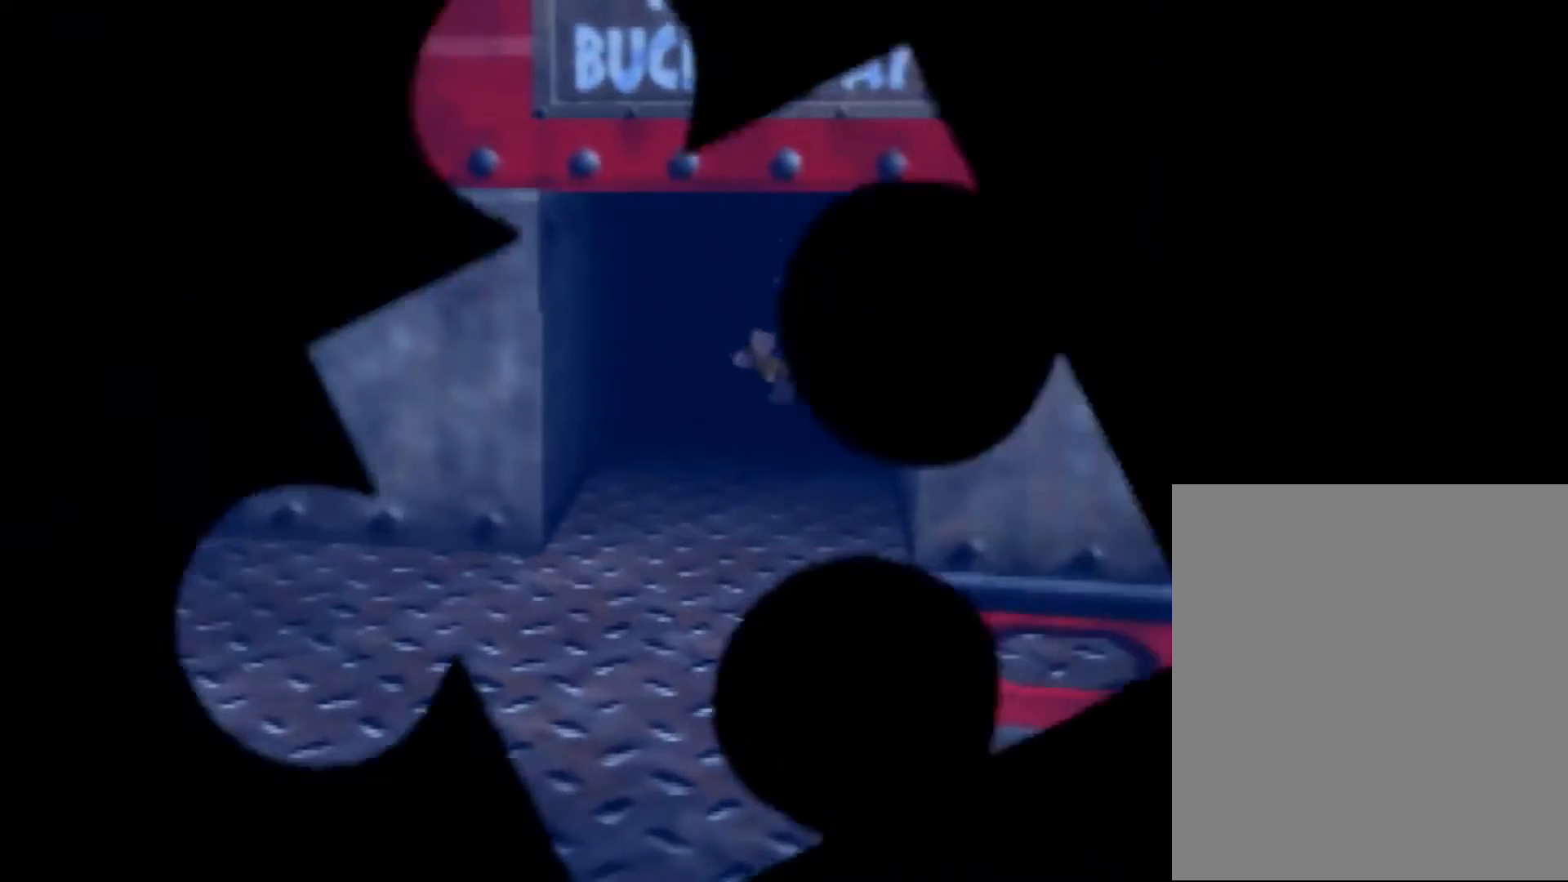
{"buttons": [], "left_stick": "center", "events": []}
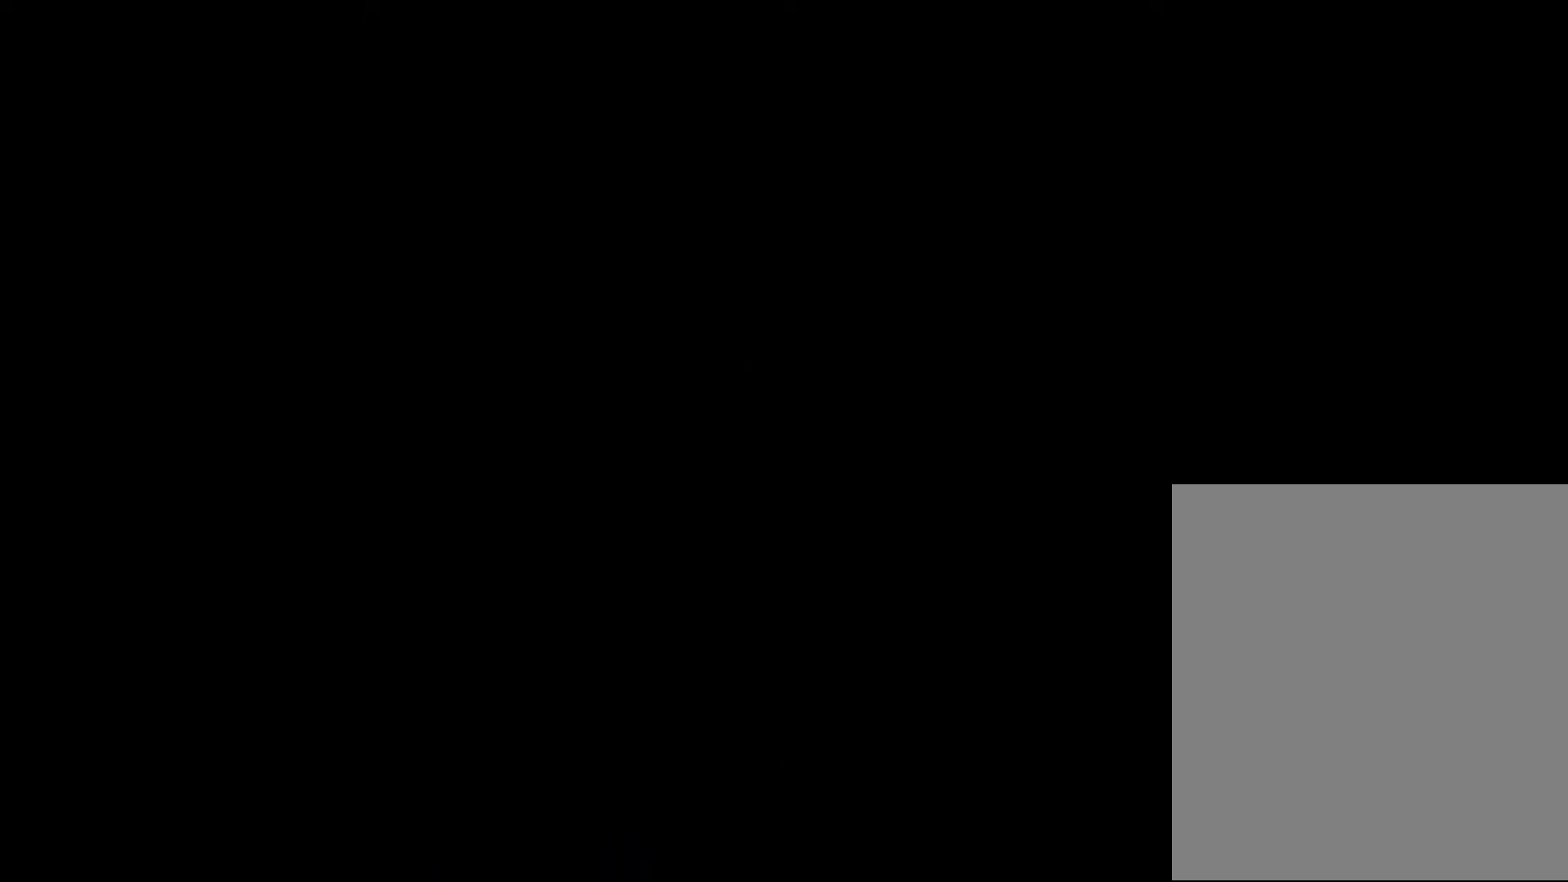
{"buttons": ["Z", "C_LEFT"], "left_stick": "center", "events": [[80, "Z", "down"], [120, "C_LEFT", "down"], [200, "C_LEFT", "up"], [320, "C_LEFT", "down"], [400, "C_LEFT", "up"], [480, "C_LEFT", "down"]]}
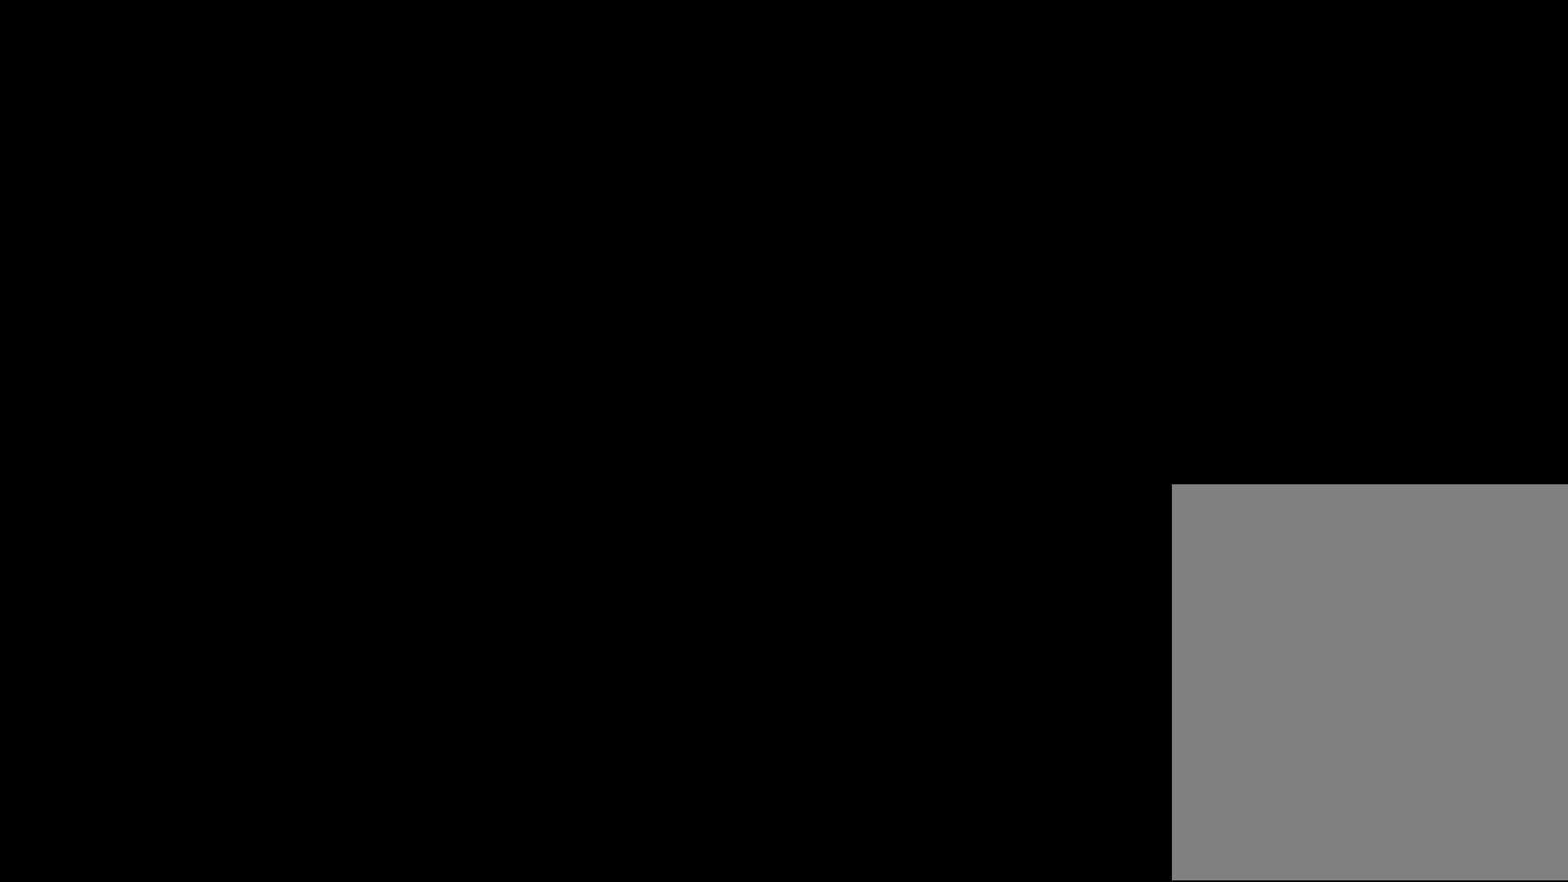
{"buttons": ["Z", "C_LEFT"], "left_stick": "center", "events": [[120, "C_LEFT", "up"], [160, "C_LEFT", "down"], [240, "C_LEFT", "up"], [320, "C_LEFT", "down"], [400, "C_LEFT", "up"], [520, "C_LEFT", "down"]]}
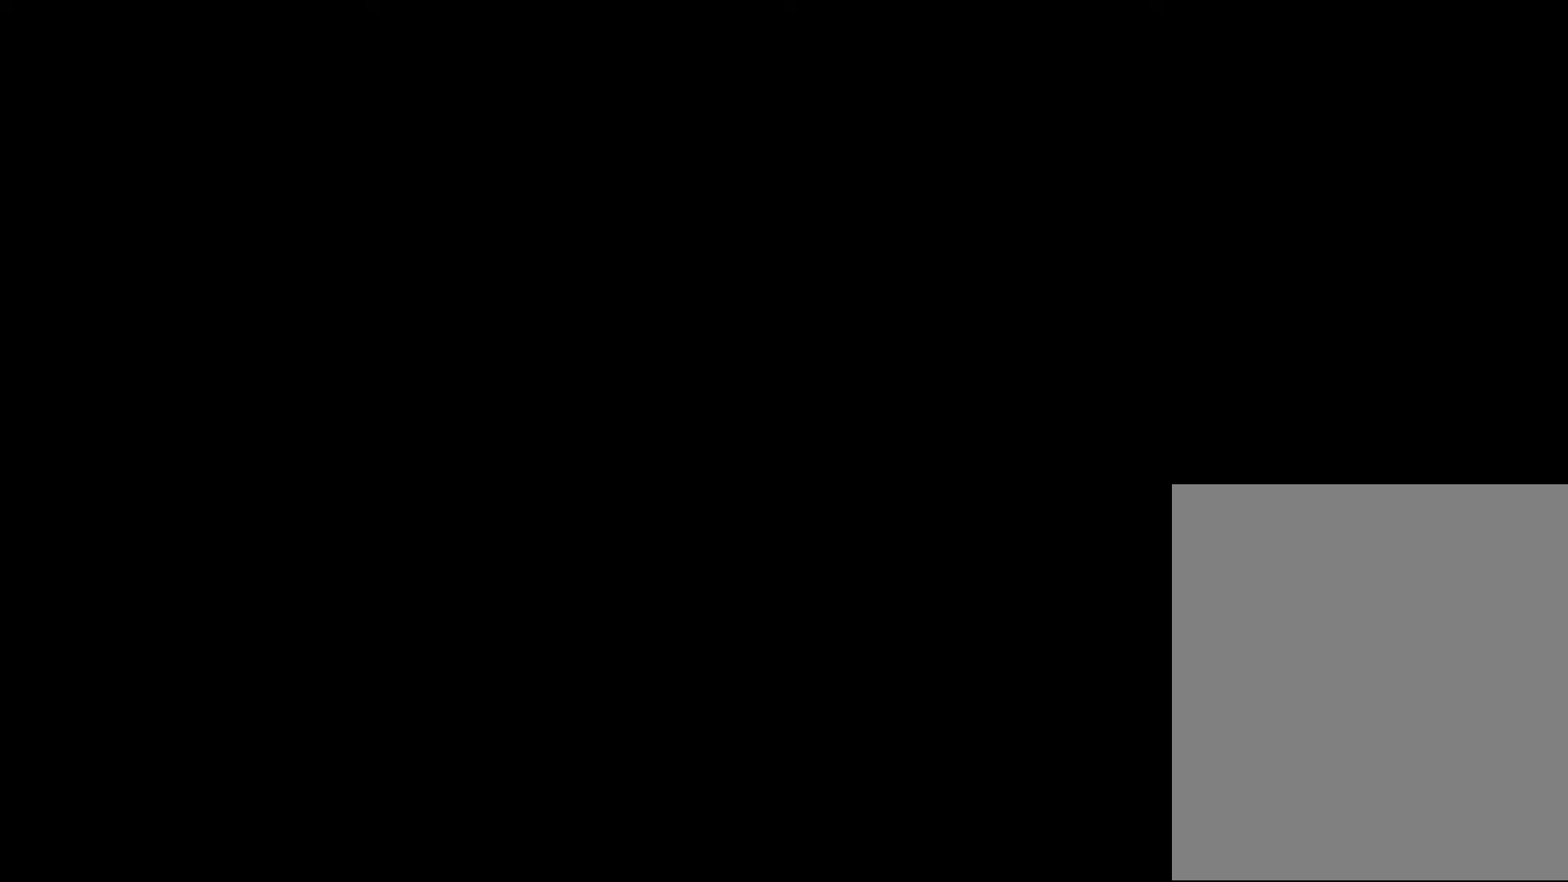
{"buttons": ["Z"], "left_stick": "center", "events": [[80, "C_LEFT", "up"], [160, "C_LEFT", "down"], [200, "C_LEFT", "up"], [320, "C_LEFT", "down"], [400, "C_LEFT", "up"]]}
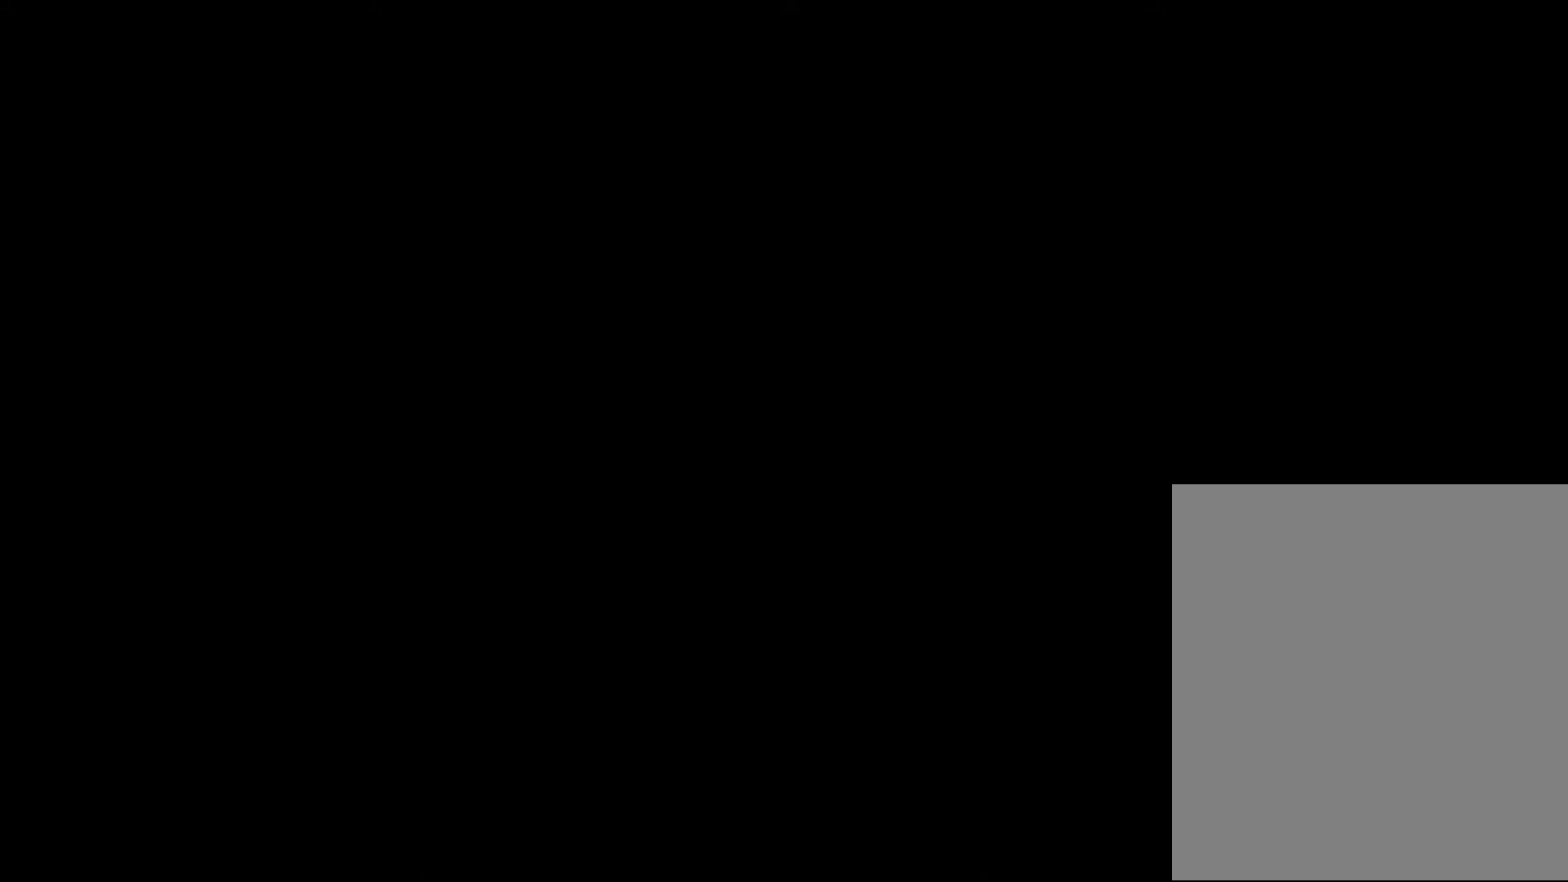
{"buttons": ["Z"], "left_stick": "center", "events": [[80, "C_LEFT", "down"], [120, "C_LEFT", "up"], [240, "C_LEFT", "down"], [320, "C_LEFT", "up"], [400, "C_LEFT", "down"], [520, "C_LEFT", "up"]]}
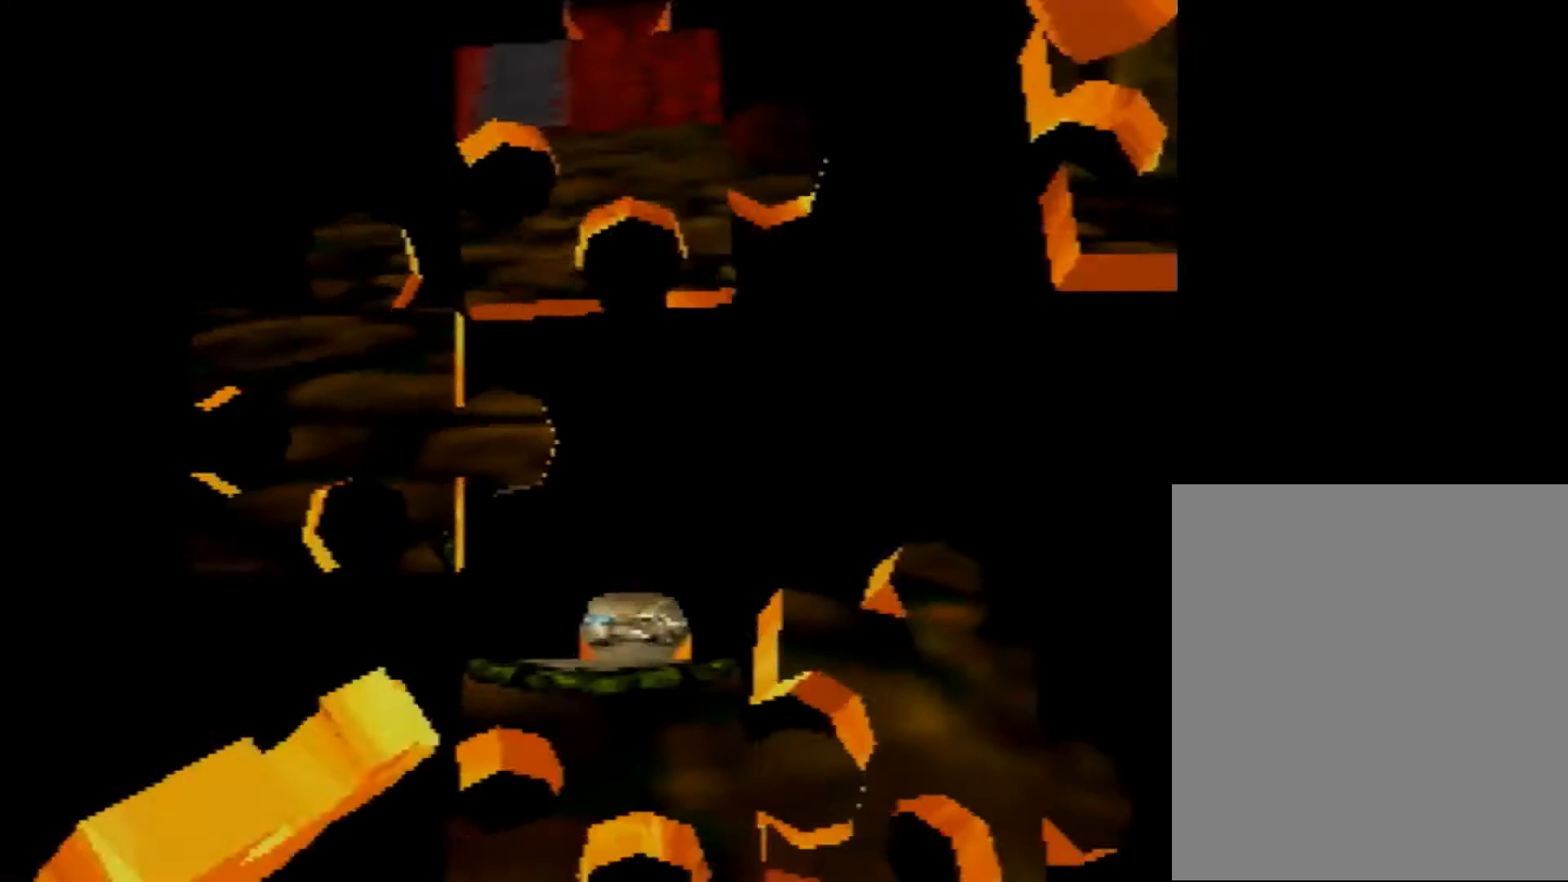
{"buttons": ["Z"], "left_stick": "center", "events": [[80, "C_LEFT", "down"], [160, "C_LEFT", "up"], [200, "C_LEFT", "down"], [280, "C_LEFT", "up"], [400, "C_LEFT", "down"], [480, "C_LEFT", "up"]]}
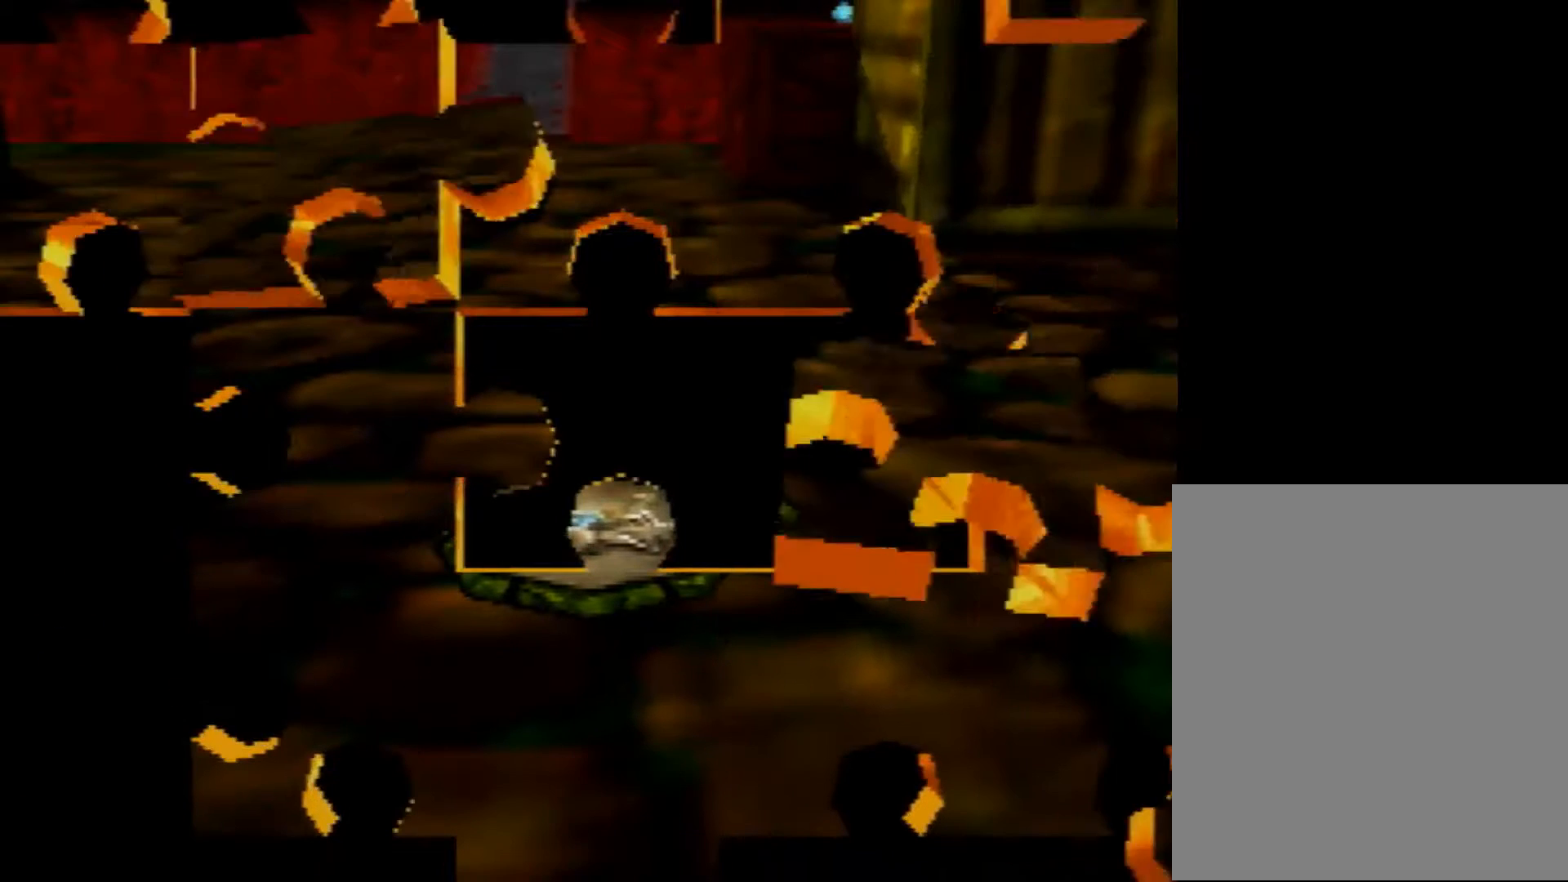
{"buttons": ["Z"], "left_stick": "center", "events": [[80, "C_LEFT", "down"], [160, "C_LEFT", "up"], [240, "C_LEFT", "down"], [360, "C_LEFT", "up"], [440, "C_LEFT", "down"], [520, "C_LEFT", "up"]]}
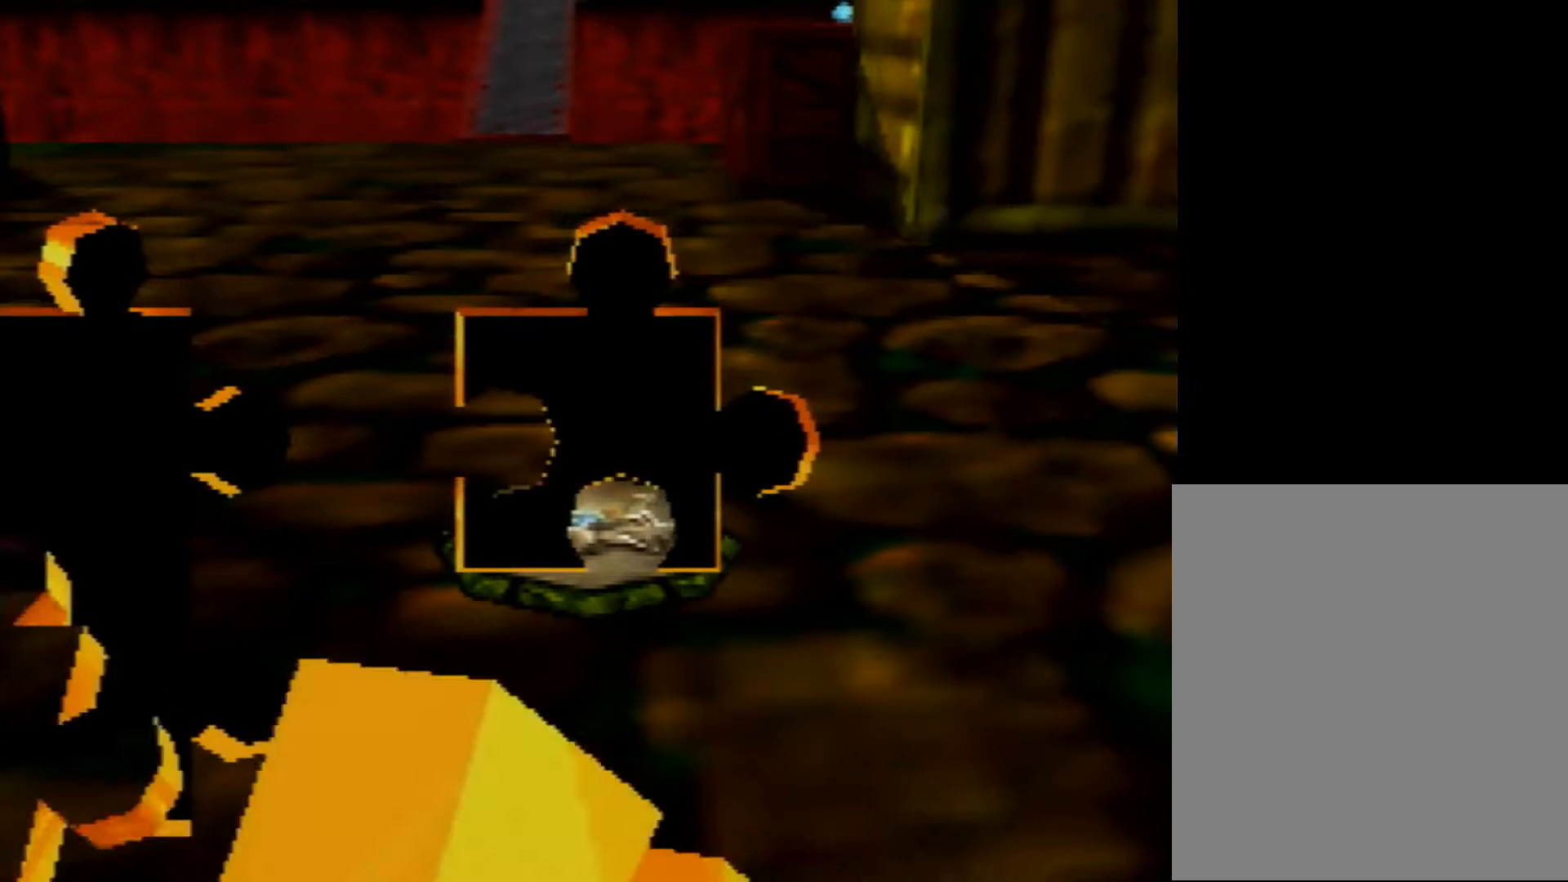
{"buttons": ["Z", "C_LEFT"], "left_stick": "center", "events": [[80, "C_LEFT", "down"], [200, "C_LEFT", "up"], [280, "C_LEFT", "down"], [400, "C_LEFT", "up"], [480, "C_LEFT", "down"]]}
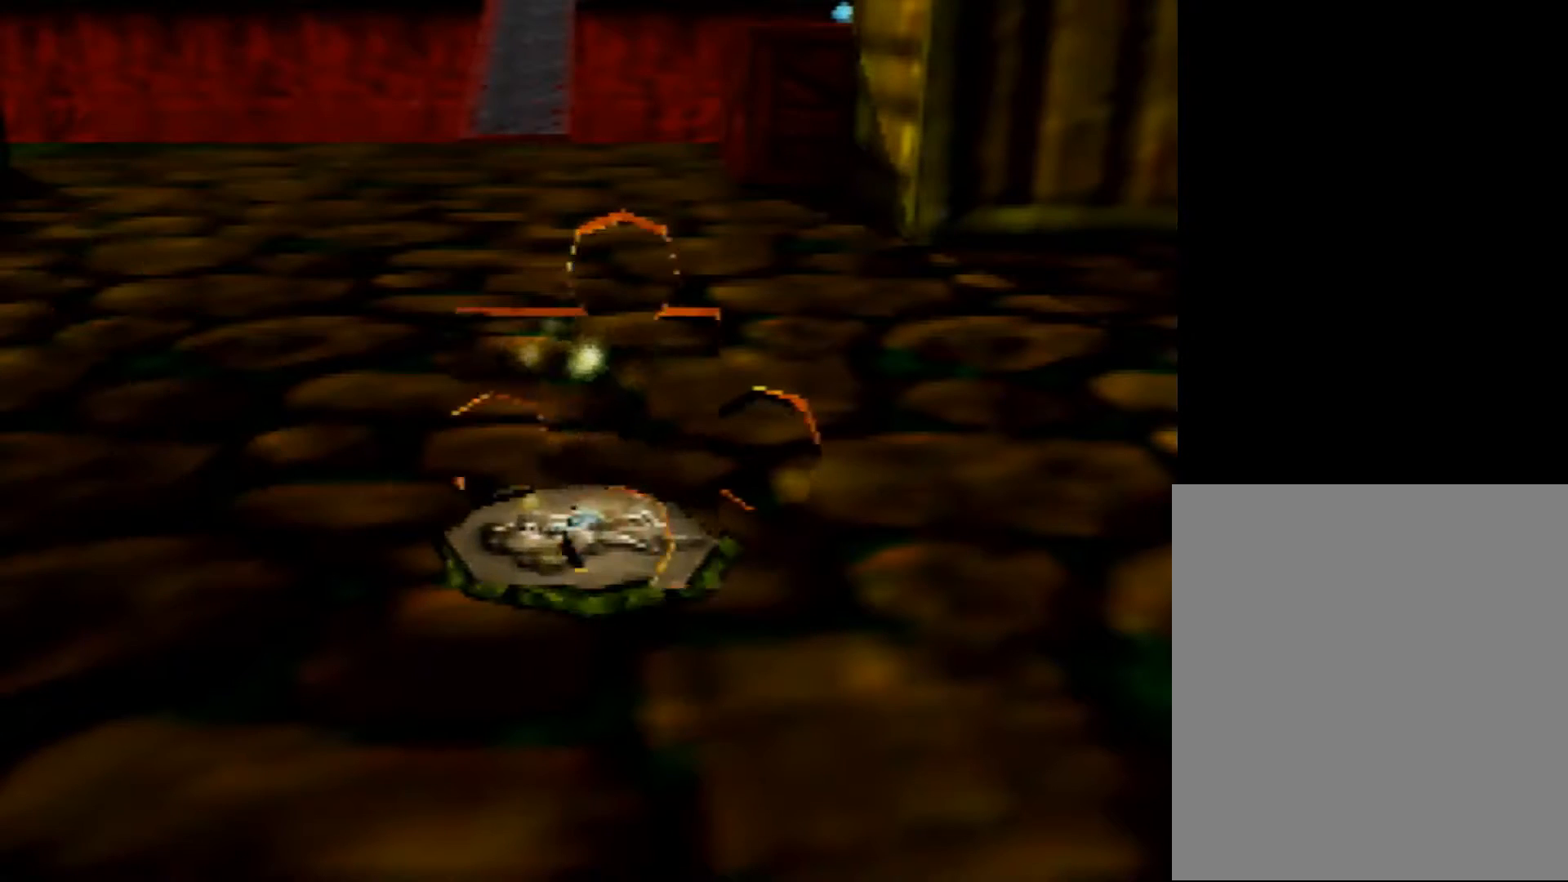
{"buttons": ["Z"], "left_stick": "center", "events": [[240, "C_LEFT", "up"], [360, "C_LEFT", "down"], [480, "C_LEFT", "up"]]}
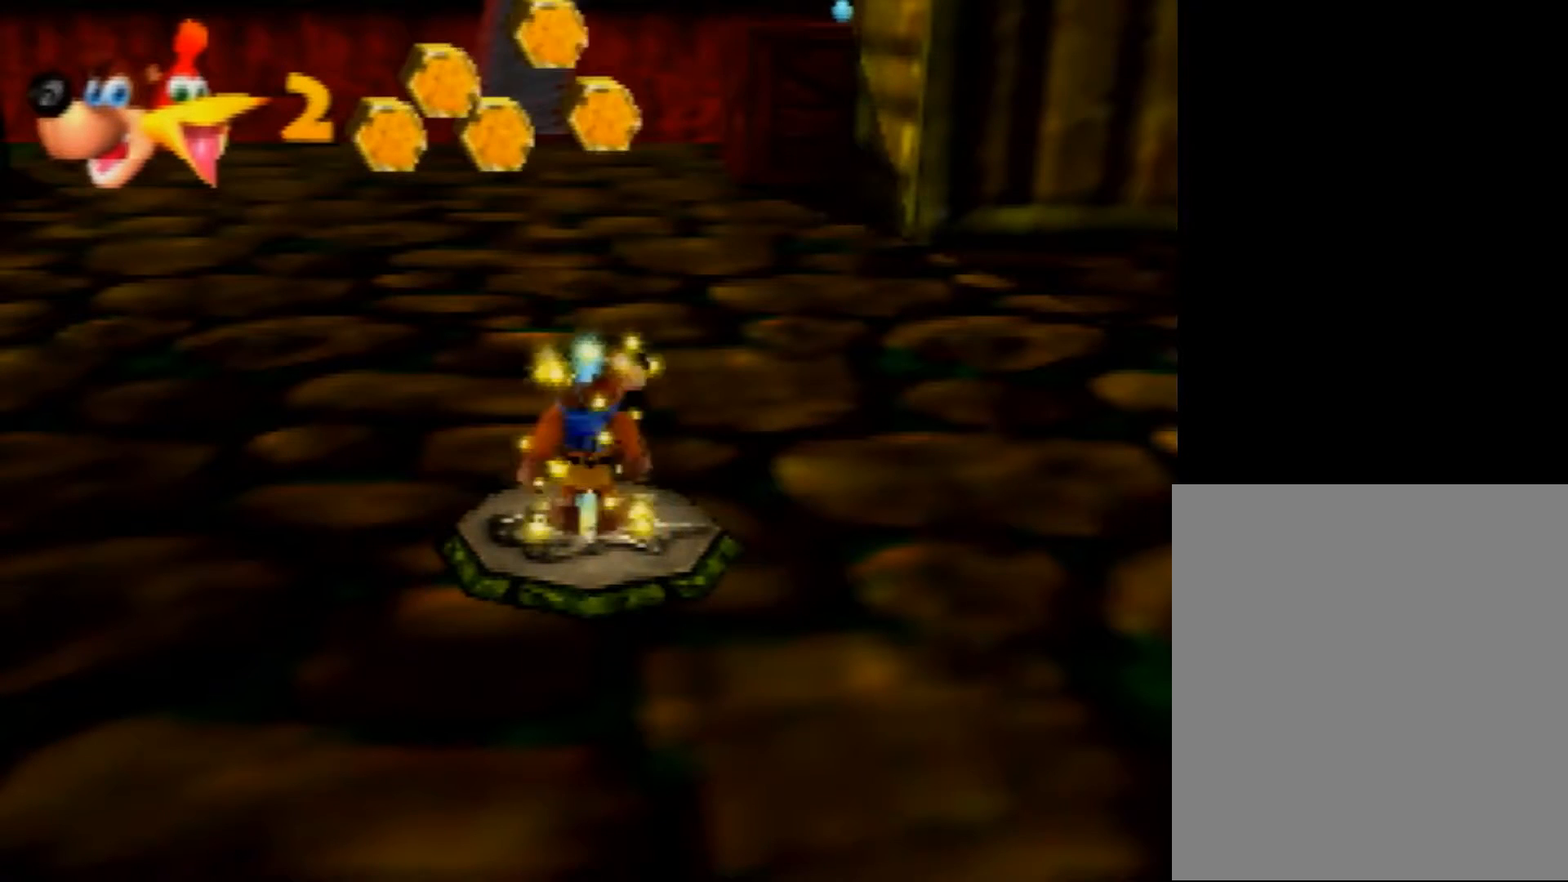
{"buttons": ["Z", "C_LEFT"], "left_stick": "center", "events": [[40, "C_LEFT", "down"], [200, "C_LEFT", "up"], [280, "C_LEFT", "down"], [400, "C_LEFT", "up"], [480, "C_LEFT", "down"]]}
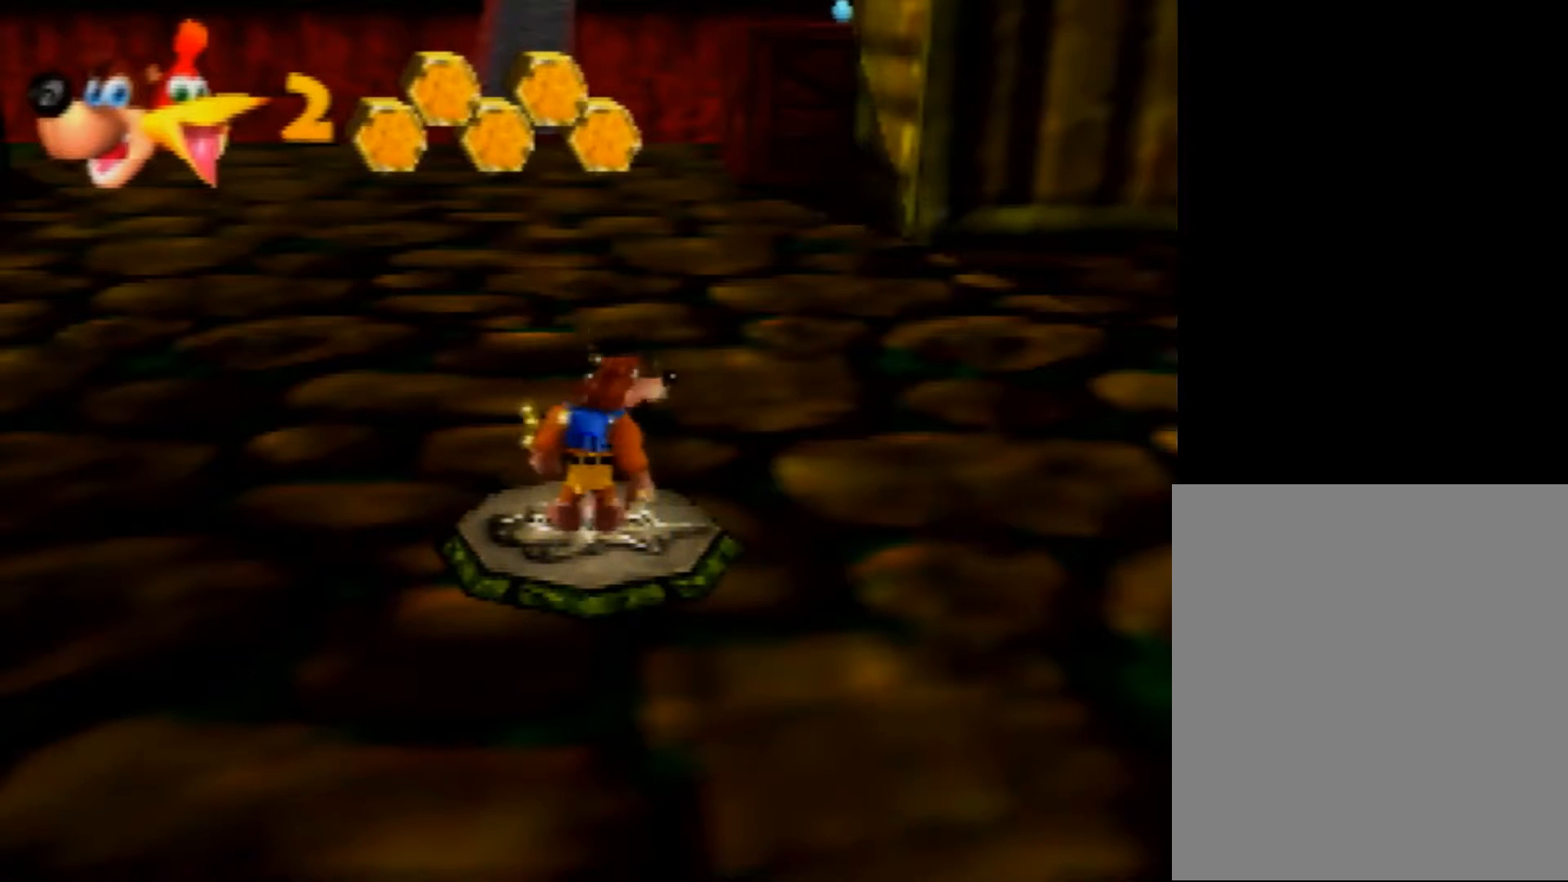
{"buttons": ["Z", "C_LEFT"], "left_stick": "up", "events": [[120, "C_LEFT", "up"], [320, "C_LEFT", "down"], [440, "C_LEFT", "up"], [480, "left_stick", "up"], [520, "C_LEFT", "down"]]}